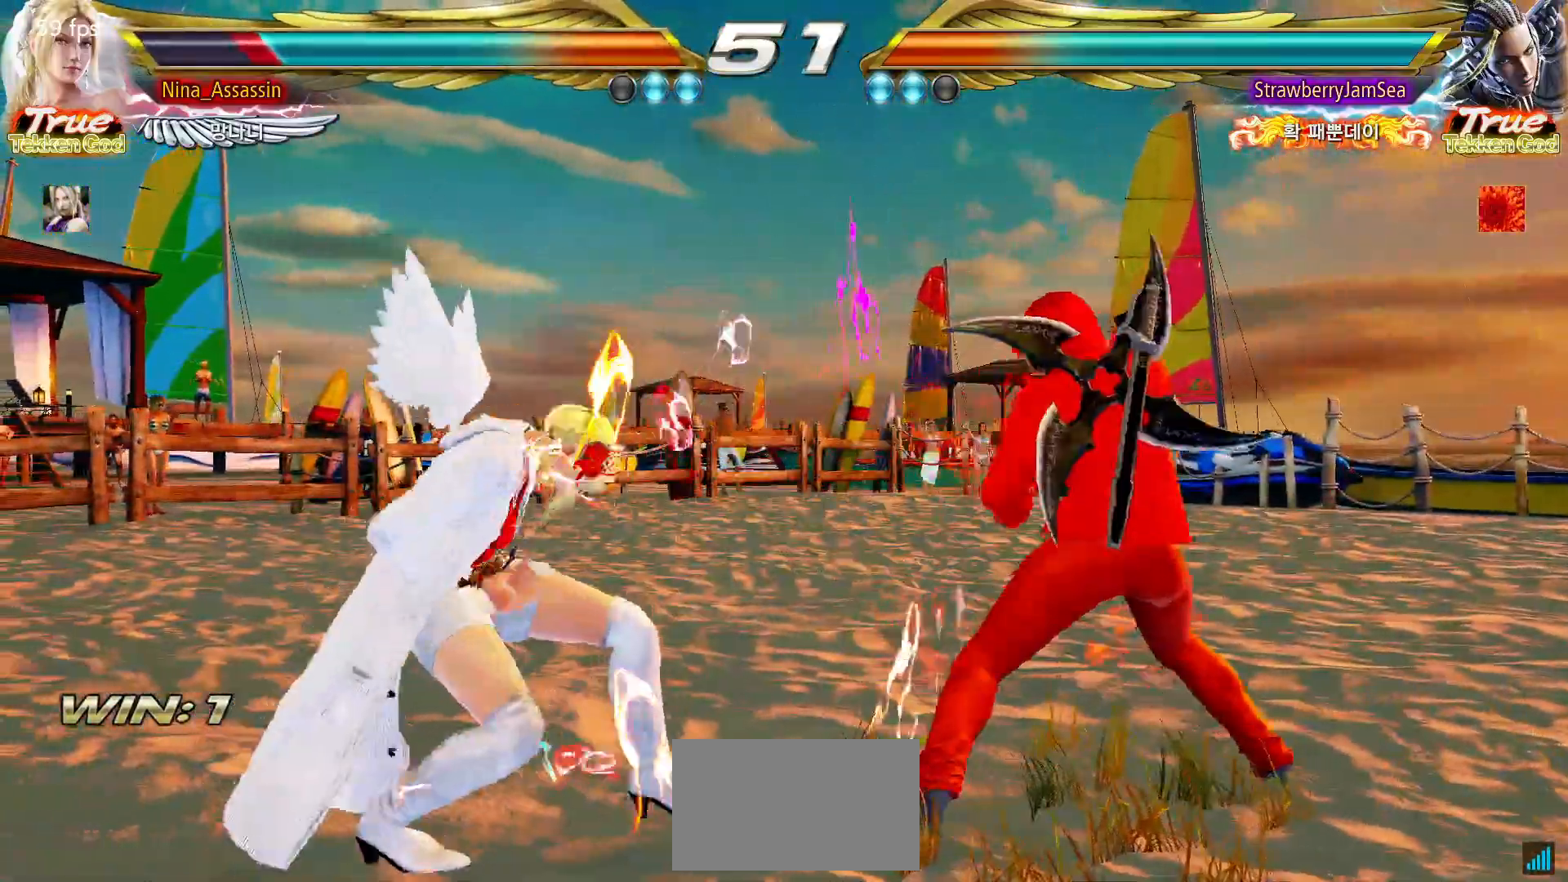
Gameplay with a controller (arcade stick); each line is a JSON object with the inputs held at the frame after it. "events" lists button and stick changes between this image and that frame as [ms after this image, input, new state], when the widget could be followed in between. Not read: L3 R3.
{"buttons": [], "left_stick": "center", "events": [[283, "left_stick", "center"], [300, "SQUARE", "down"], [400, "SQUARE", "up"]]}
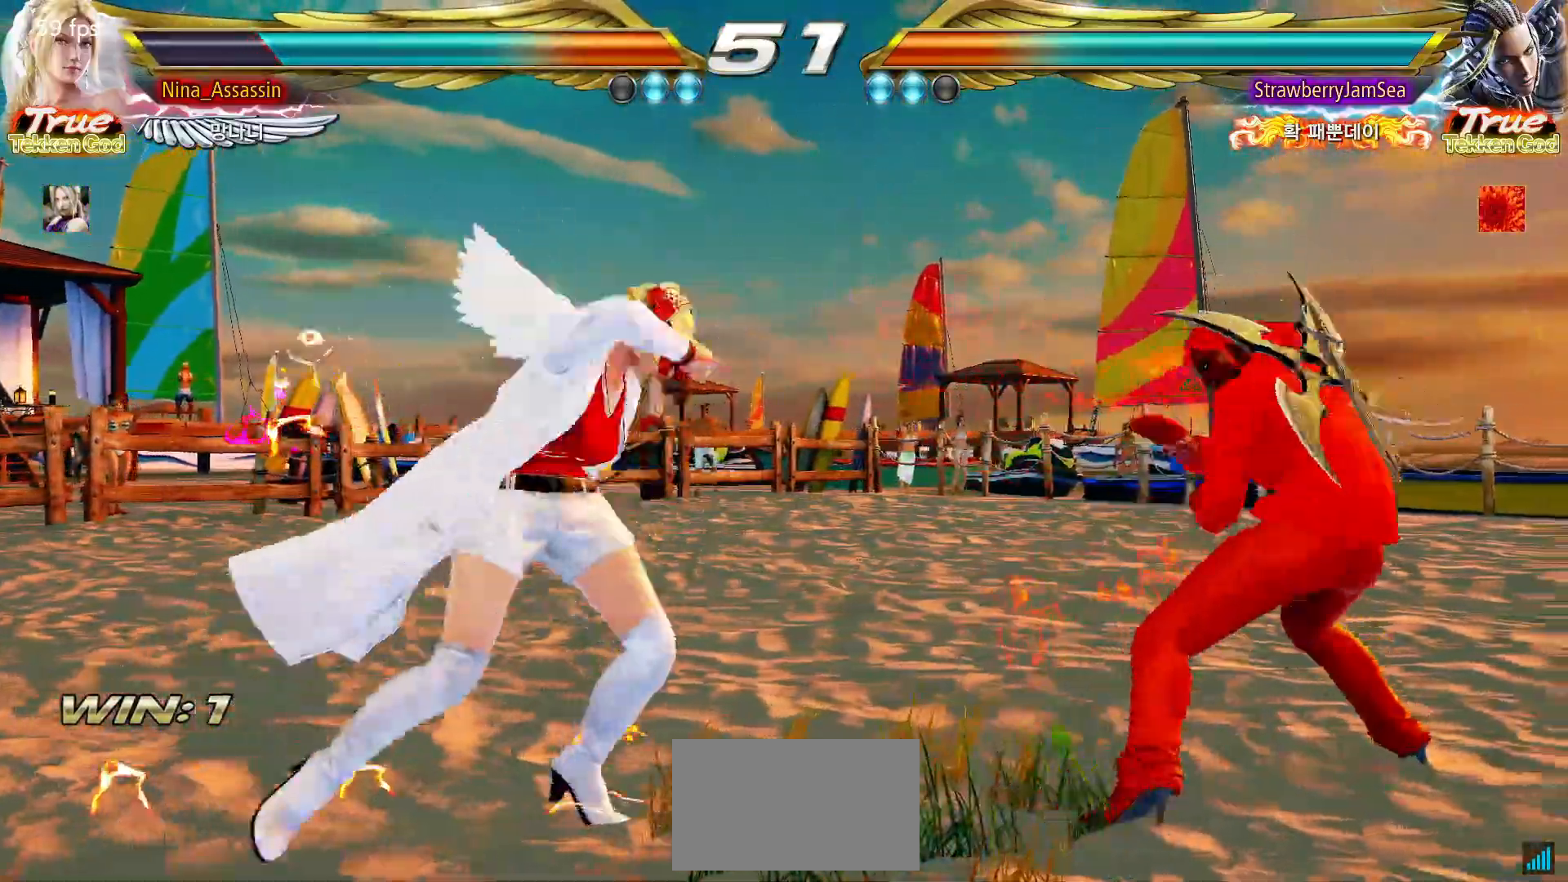
{"buttons": [], "left_stick": "left", "events": [[217, "left_stick", "left"]]}
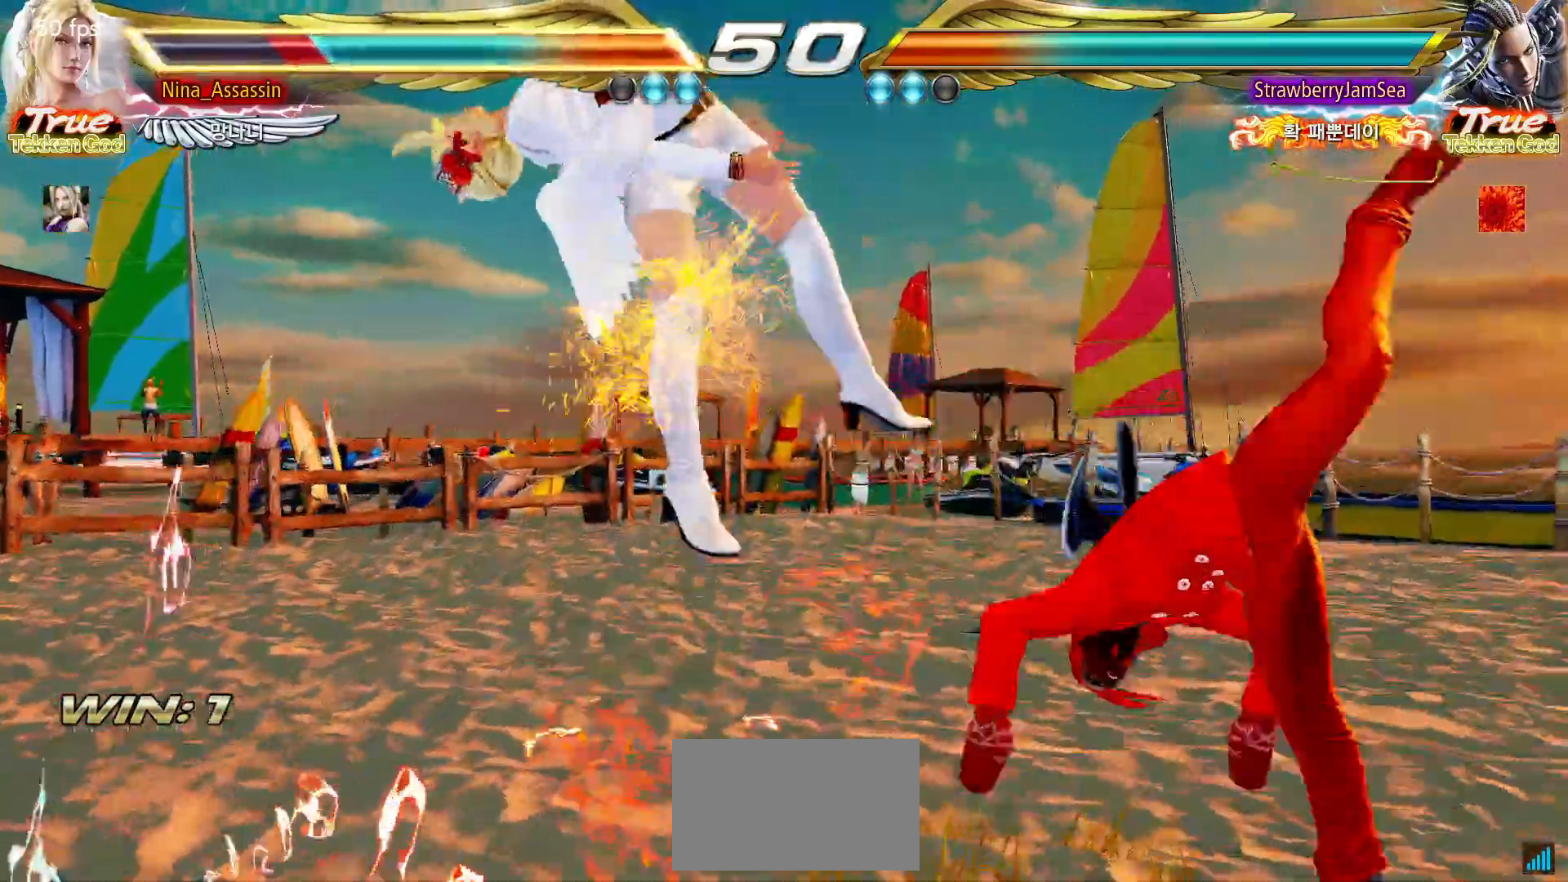
{"buttons": [], "left_stick": "center", "events": [[50, "left_stick", "center"], [100, "TRIANGLE", "down"], [150, "TRIANGLE", "up"], [167, "SQUARE", "down"], [233, "SQUARE", "up"], [267, "TRIANGLE", "down"], [317, "TRIANGLE", "up"], [350, "SQUARE", "down"], [417, "SQUARE", "up"], [450, "TRIANGLE", "down"], [500, "TRIANGLE", "up"]]}
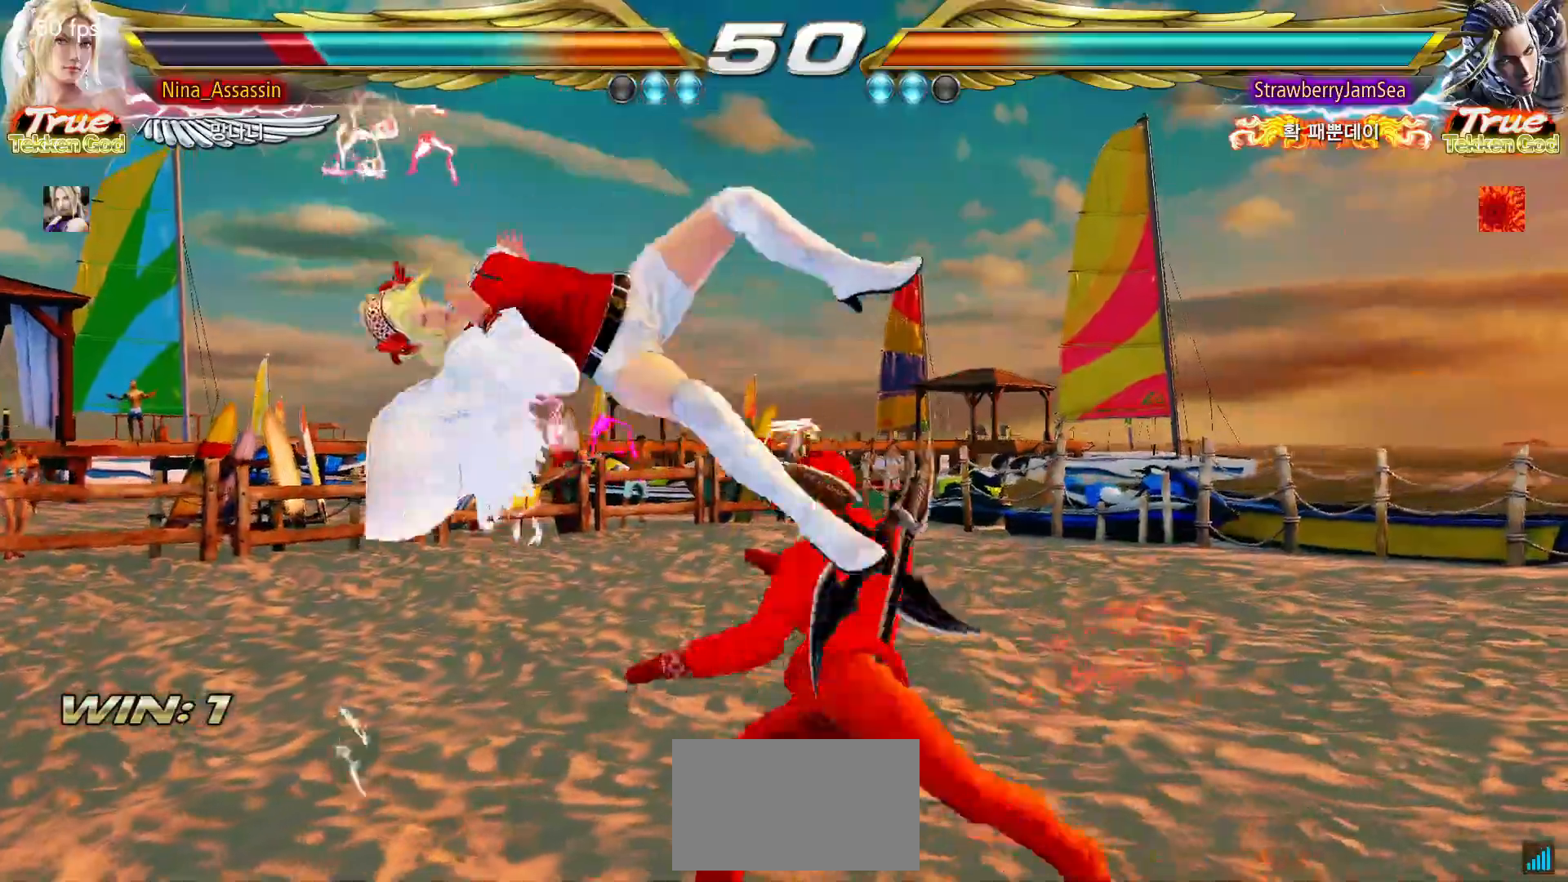
{"buttons": ["TRIANGLE"], "left_stick": "center", "events": [[33, "SQUARE", "down"], [100, "SQUARE", "up"], [133, "TRIANGLE", "down"], [167, "TRIANGLE", "up"], [217, "SQUARE", "down"], [267, "SQUARE", "up"], [300, "TRIANGLE", "down"], [333, "TRIANGLE", "up"], [383, "SQUARE", "down"], [433, "SQUARE", "up"], [483, "TRIANGLE", "down"]]}
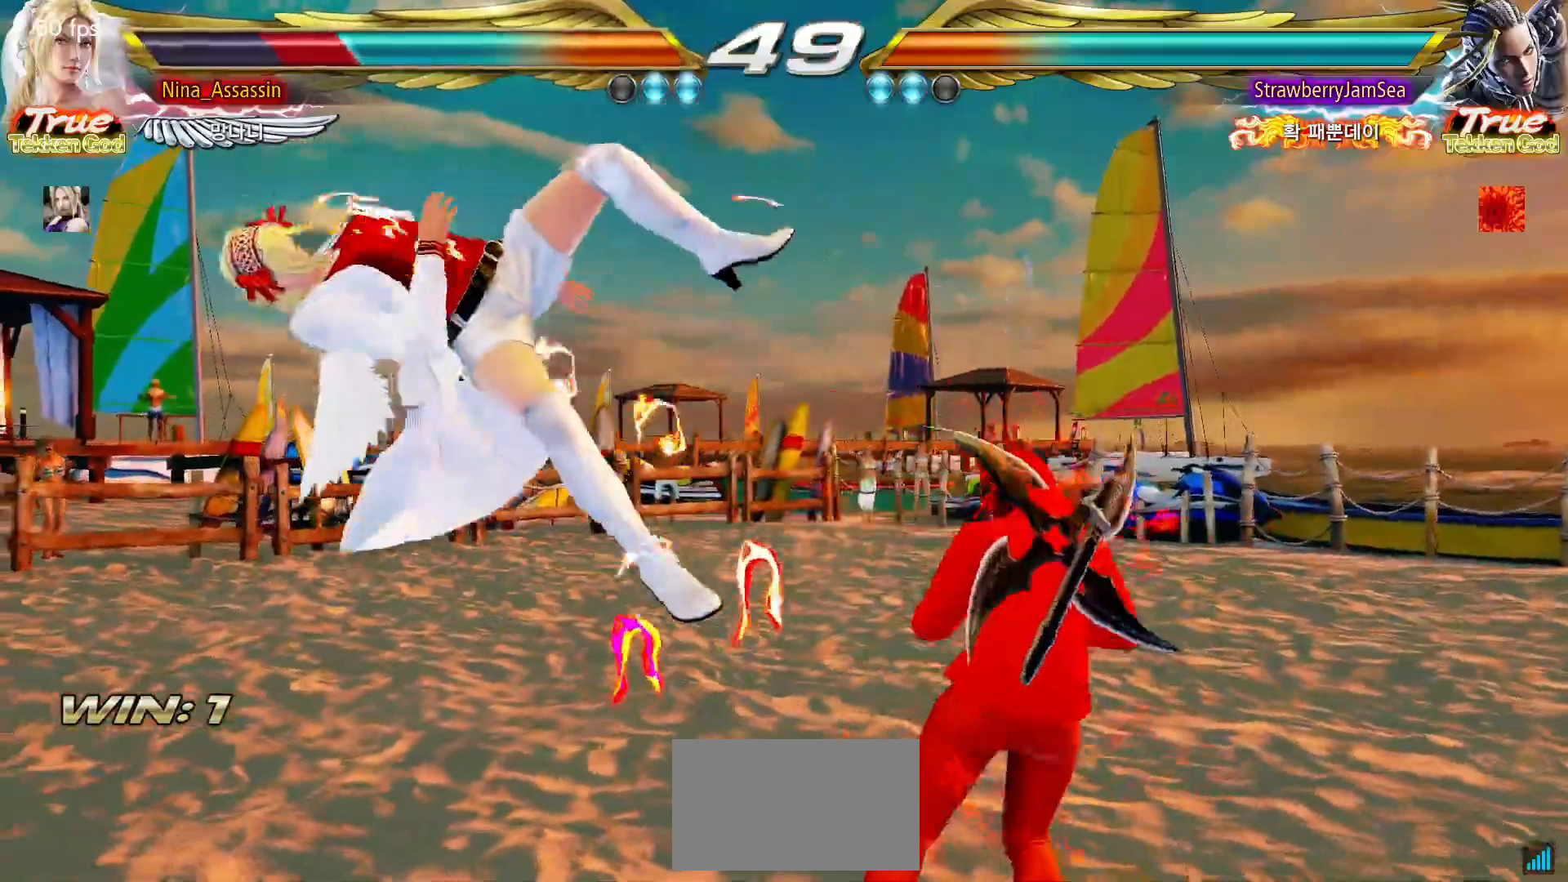
{"buttons": [], "left_stick": "center", "events": [[17, "TRIANGLE", "up"], [67, "SQUARE", "down"], [117, "SQUARE", "up"], [167, "TRIANGLE", "down"], [200, "TRIANGLE", "up"], [250, "SQUARE", "down"], [300, "SQUARE", "up"], [350, "TRIANGLE", "down"], [400, "TRIANGLE", "up"], [450, "SQUARE", "down"], [483, "SQUARE", "up"]]}
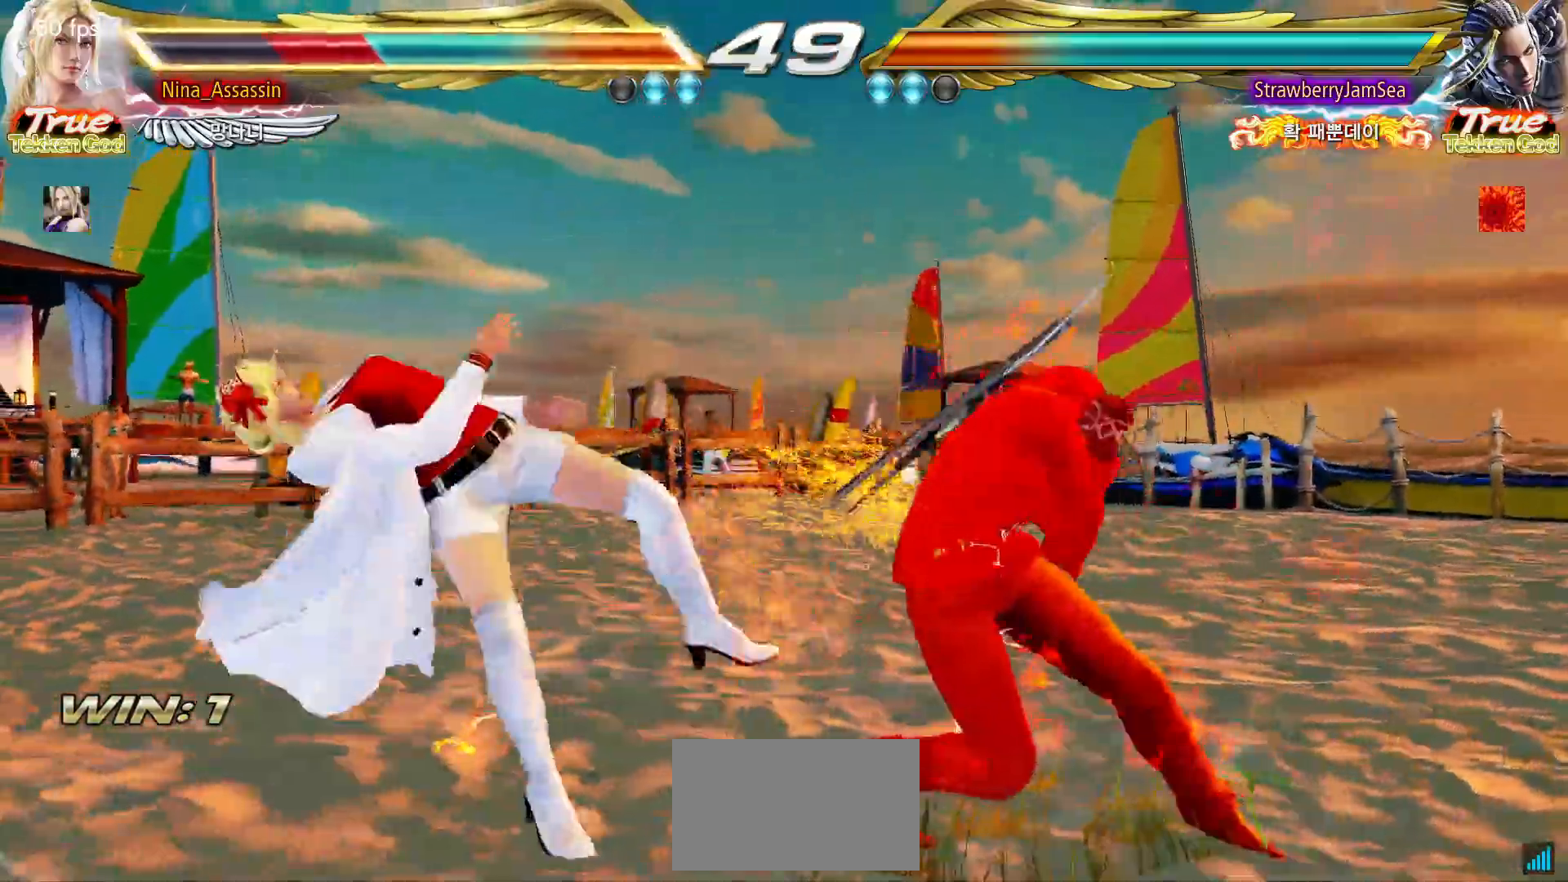
{"buttons": ["SQUARE"], "left_stick": "center", "events": [[33, "TRIANGLE", "down"], [83, "TRIANGLE", "up"], [133, "SQUARE", "down"], [183, "SQUARE", "up"], [233, "TRIANGLE", "down"], [267, "TRIANGLE", "up"], [317, "SQUARE", "down"], [367, "SQUARE", "up"], [417, "TRIANGLE", "down"], [467, "TRIANGLE", "up"], [500, "SQUARE", "down"]]}
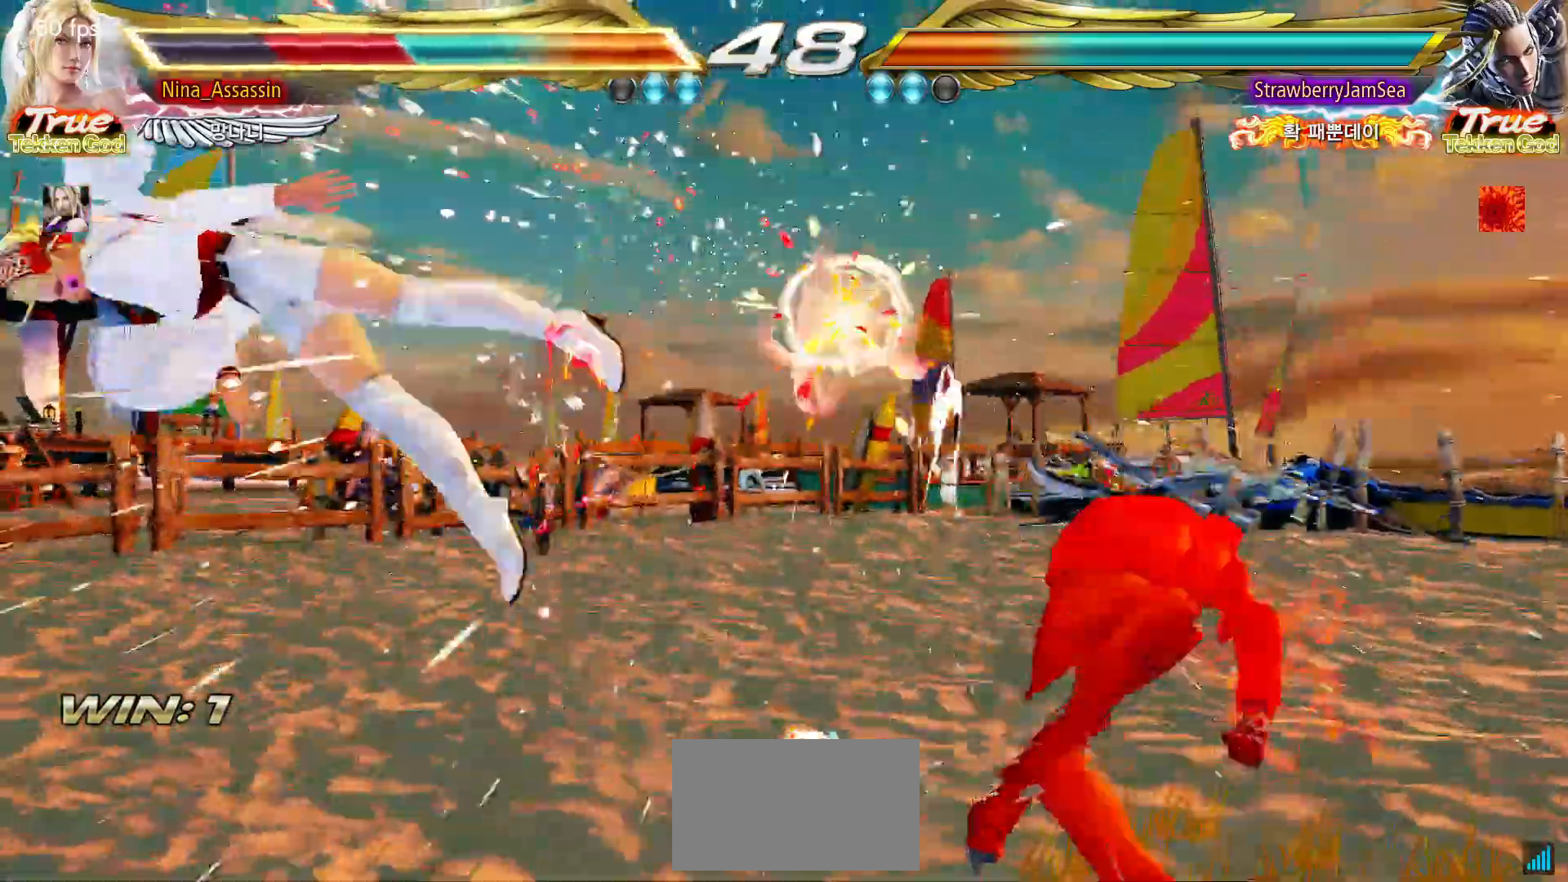
{"buttons": ["TRIANGLE"], "left_stick": "center", "events": [[50, "SQUARE", "up"], [100, "TRIANGLE", "down"], [150, "TRIANGLE", "up"], [200, "SQUARE", "down"], [250, "SQUARE", "up"], [300, "TRIANGLE", "down"], [333, "TRIANGLE", "up"], [383, "SQUARE", "down"], [433, "SQUARE", "up"], [483, "TRIANGLE", "down"]]}
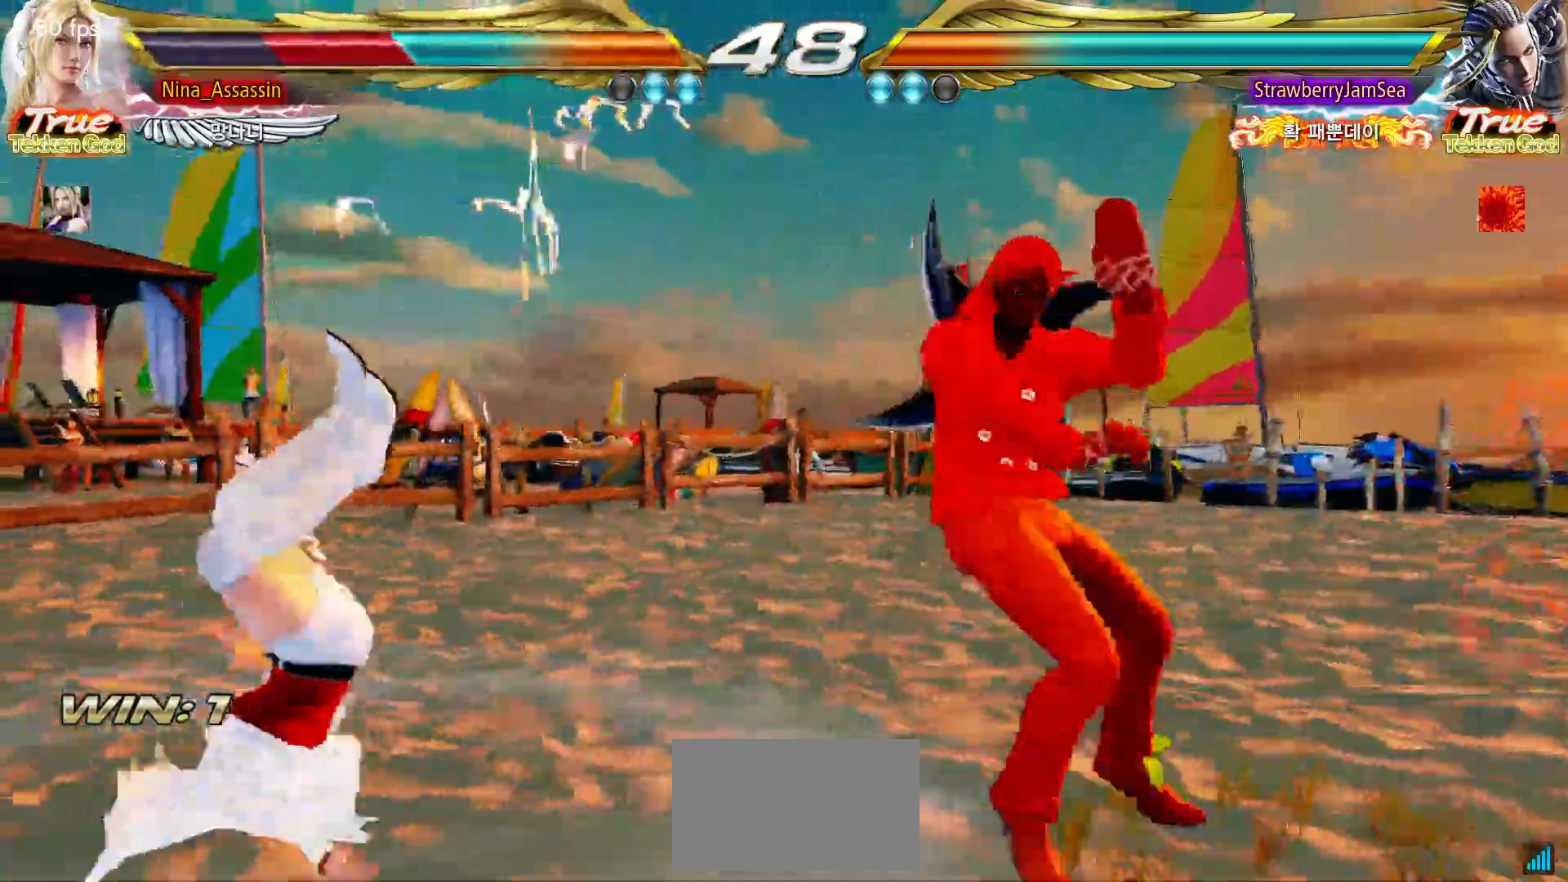
{"buttons": [], "left_stick": "center", "events": [[33, "TRIANGLE", "up"], [83, "SQUARE", "down"], [133, "SQUARE", "up"], [167, "TRIANGLE", "down"], [233, "TRIANGLE", "up"], [267, "SQUARE", "down"], [317, "SQUARE", "up"], [367, "TRIANGLE", "down"], [400, "TRIANGLE", "up"], [450, "SQUARE", "down"], [500, "SQUARE", "up"]]}
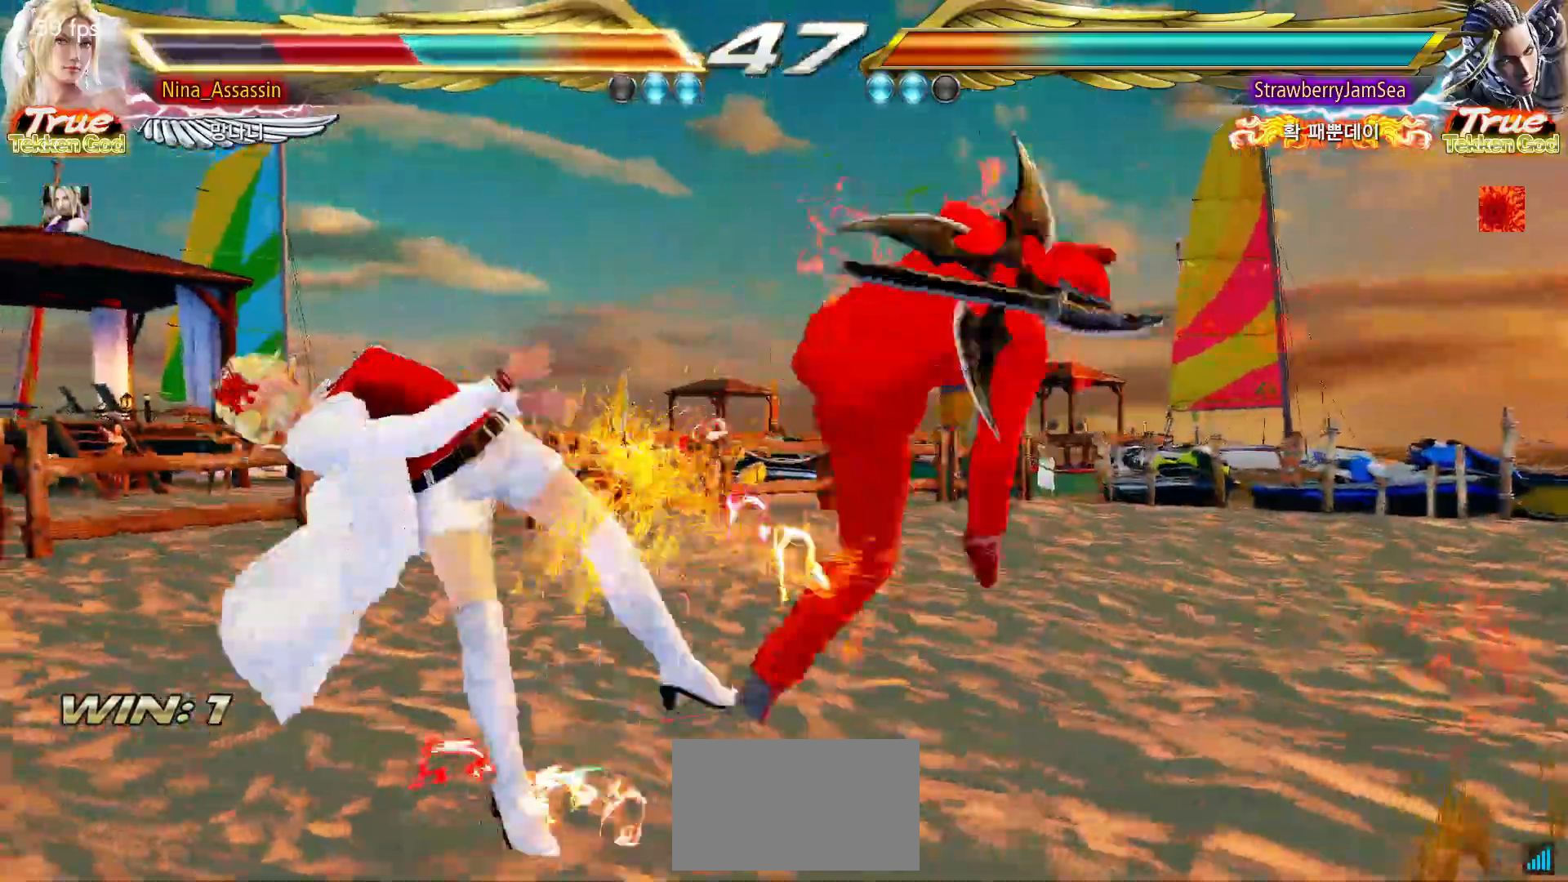
{"buttons": ["SQUARE"], "left_stick": "center", "events": [[50, "TRIANGLE", "down"], [83, "TRIANGLE", "up"], [150, "SQUARE", "down"], [200, "SQUARE", "up"], [233, "TRIANGLE", "down"], [283, "TRIANGLE", "up"], [317, "SQUARE", "down"], [367, "SQUARE", "up"], [400, "TRIANGLE", "down"], [450, "TRIANGLE", "up"], [500, "SQUARE", "down"]]}
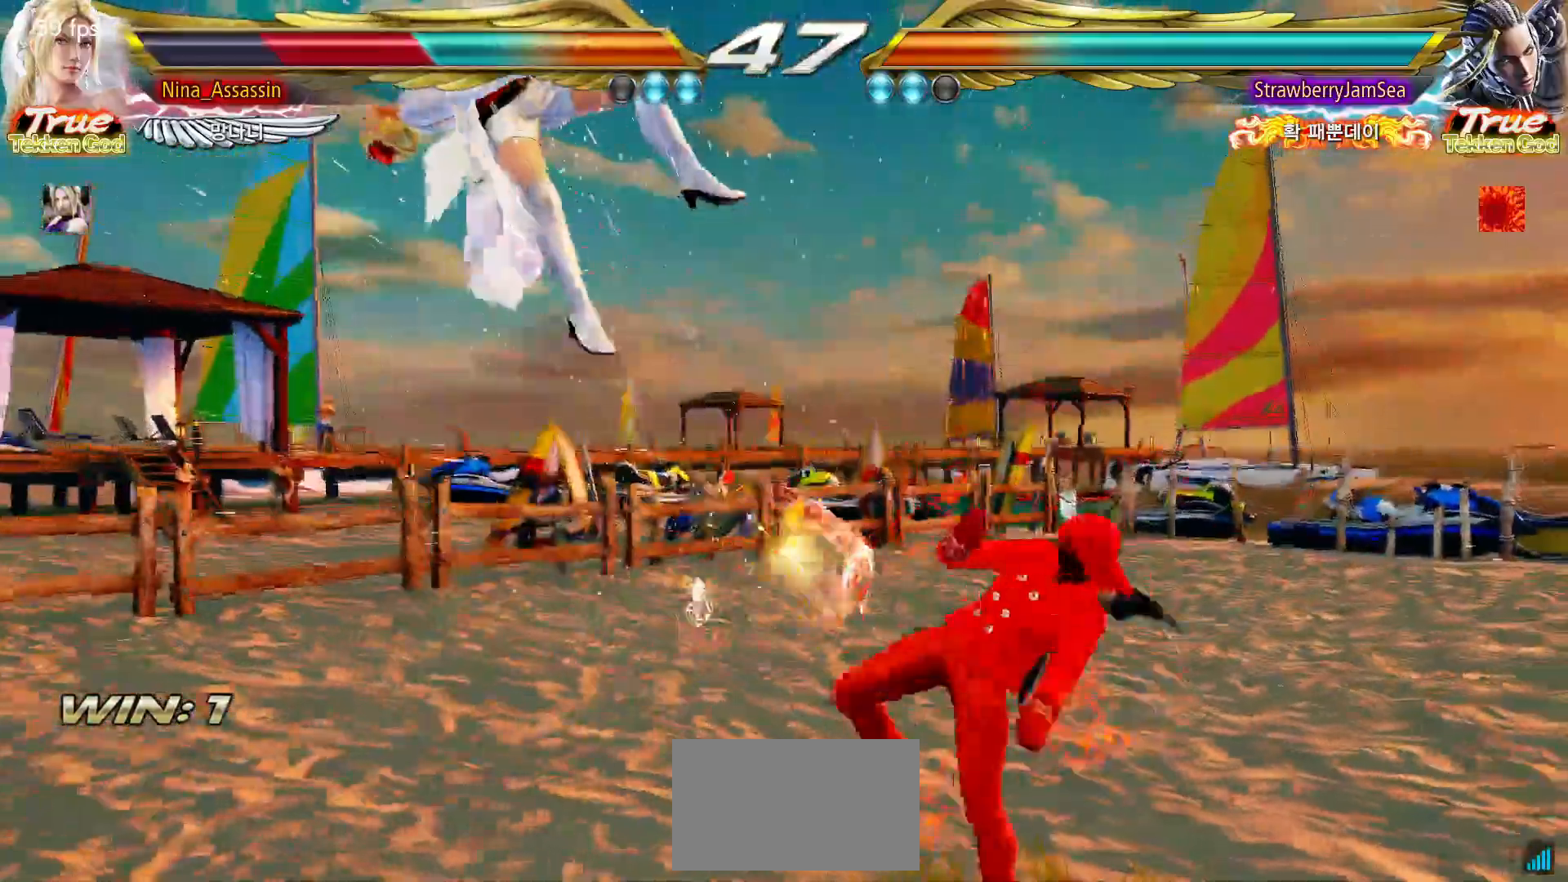
{"buttons": ["TRIANGLE"], "left_stick": "center", "events": [[50, "SQUARE", "up"], [83, "TRIANGLE", "down"], [150, "TRIANGLE", "up"], [183, "SQUARE", "down"], [250, "SQUARE", "up"], [283, "TRIANGLE", "down"], [333, "TRIANGLE", "up"], [383, "SQUARE", "down"], [433, "SQUARE", "up"], [483, "TRIANGLE", "down"]]}
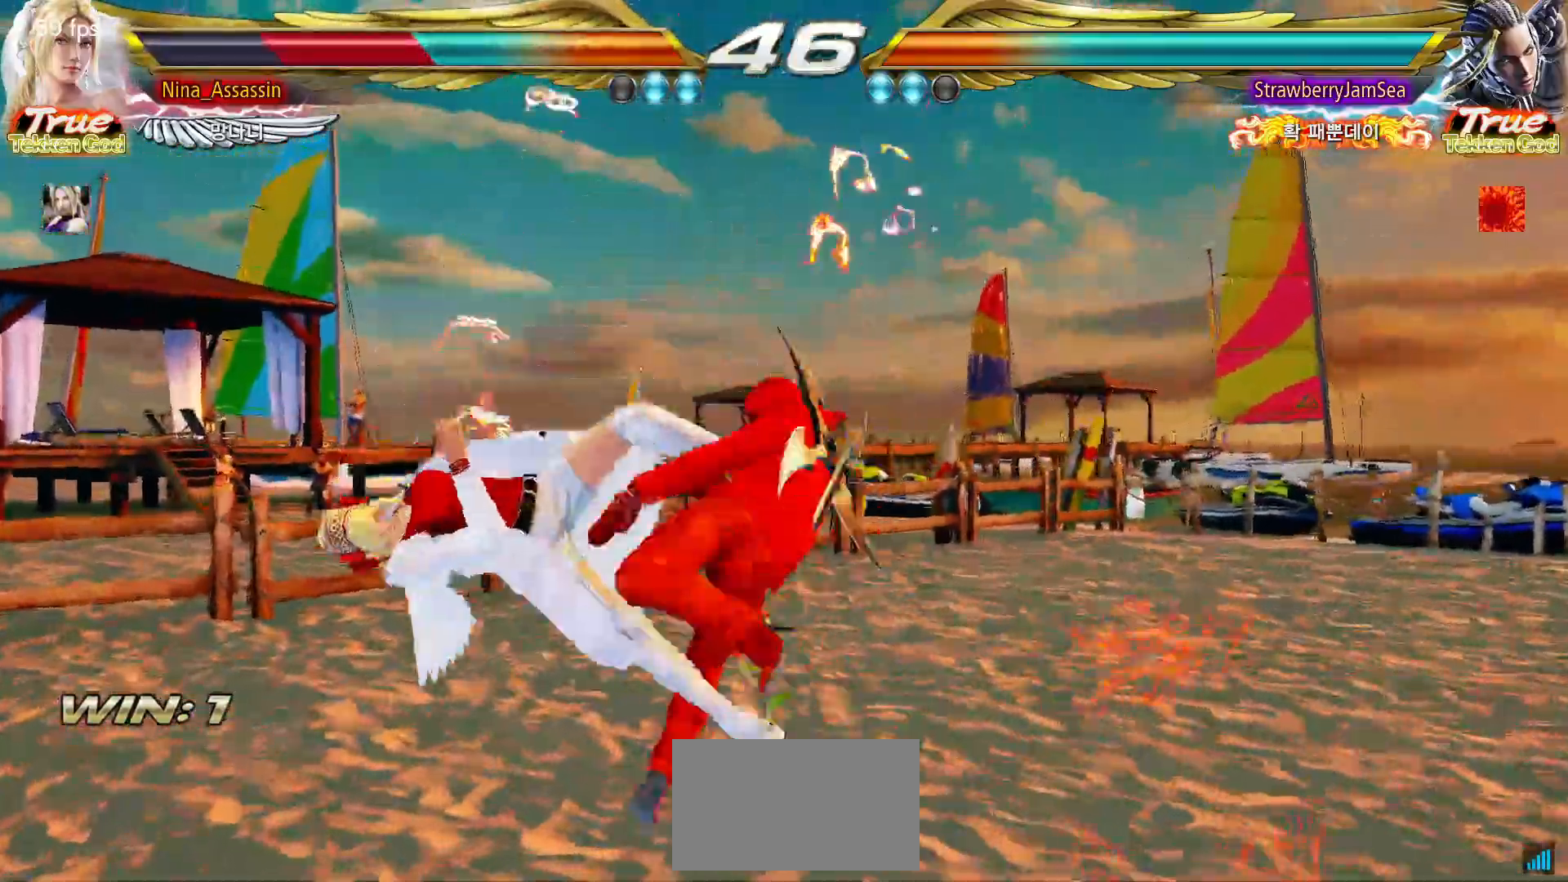
{"buttons": ["SQUARE"], "left_stick": "center", "events": [[33, "TRIANGLE", "up"], [83, "SQUARE", "down"], [133, "SQUARE", "up"], [167, "TRIANGLE", "down"], [233, "TRIANGLE", "up"], [267, "SQUARE", "down"], [317, "SQUARE", "up"], [367, "TRIANGLE", "down"], [417, "TRIANGLE", "up"], [467, "SQUARE", "down"]]}
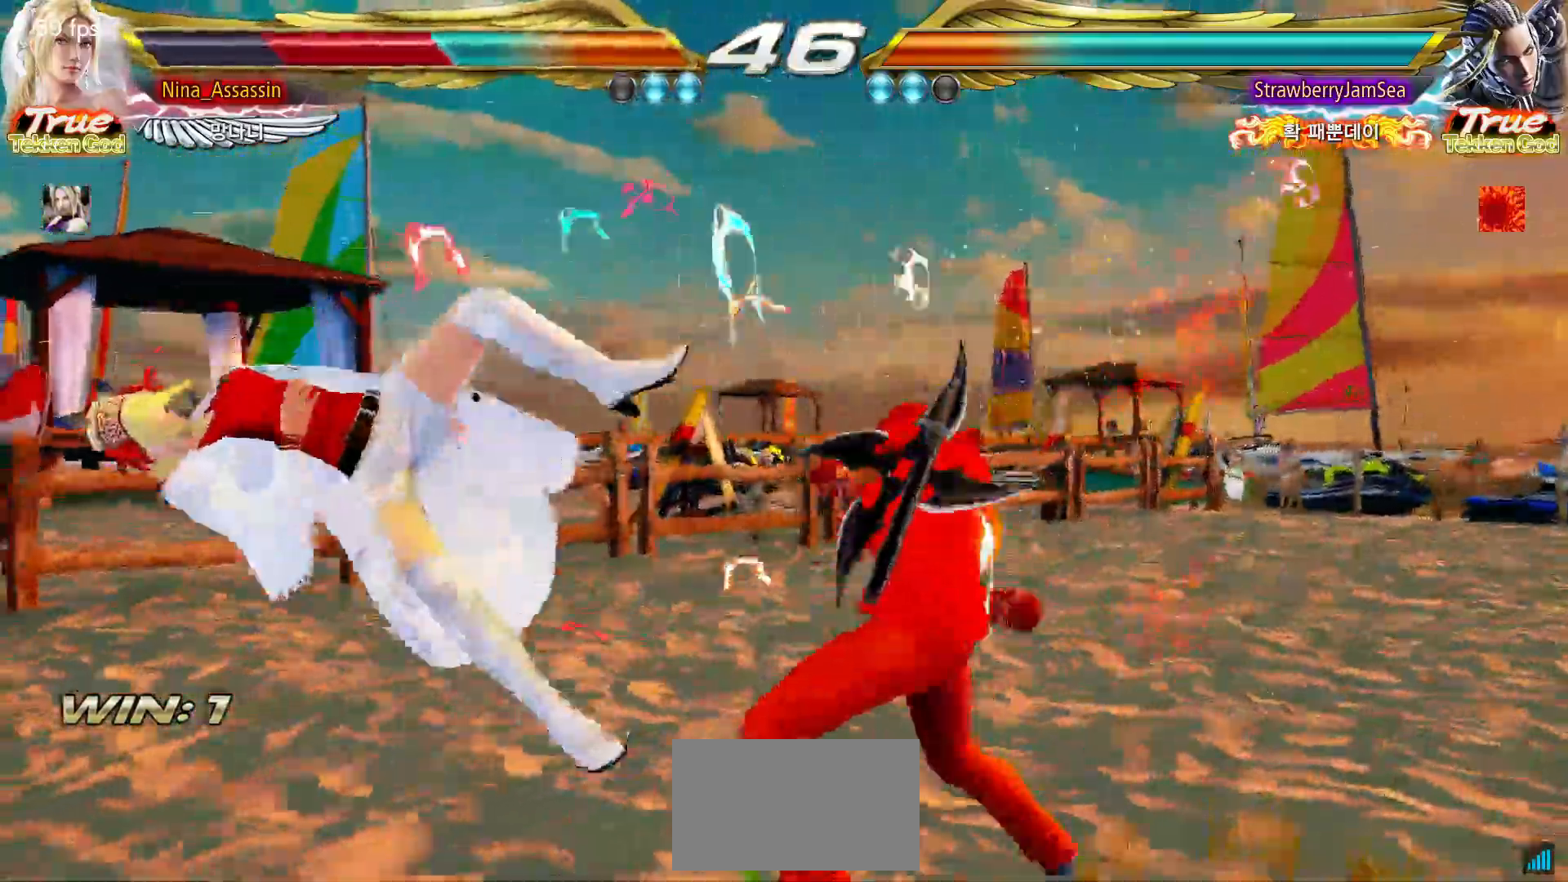
{"buttons": [], "left_stick": "center", "events": [[17, "SQUARE", "up"], [50, "TRIANGLE", "down"], [117, "TRIANGLE", "up"], [167, "SQUARE", "down"], [217, "SQUARE", "up"], [250, "TRIANGLE", "down"], [317, "TRIANGLE", "up"], [350, "SQUARE", "down"], [400, "SQUARE", "up"], [450, "TRIANGLE", "down"], [500, "TRIANGLE", "up"]]}
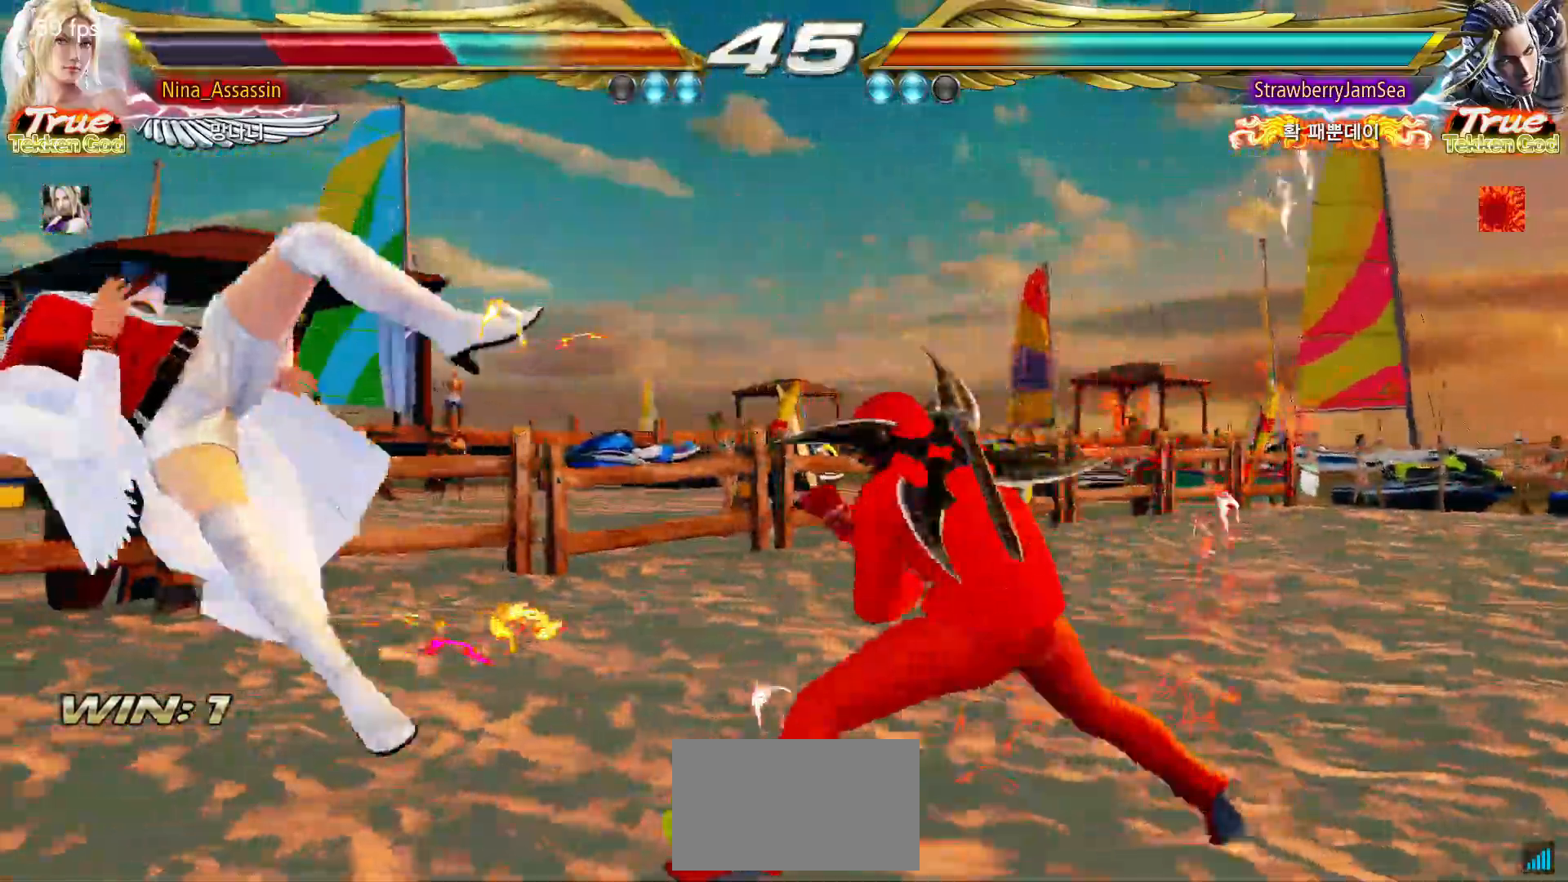
{"buttons": [], "left_stick": "center", "events": [[50, "SQUARE", "down"], [100, "SQUARE", "up"], [150, "TRIANGLE", "down"], [200, "TRIANGLE", "up"], [233, "SQUARE", "down"], [283, "SQUARE", "up"], [333, "TRIANGLE", "down"], [383, "TRIANGLE", "up"], [417, "SQUARE", "down"], [483, "SQUARE", "up"]]}
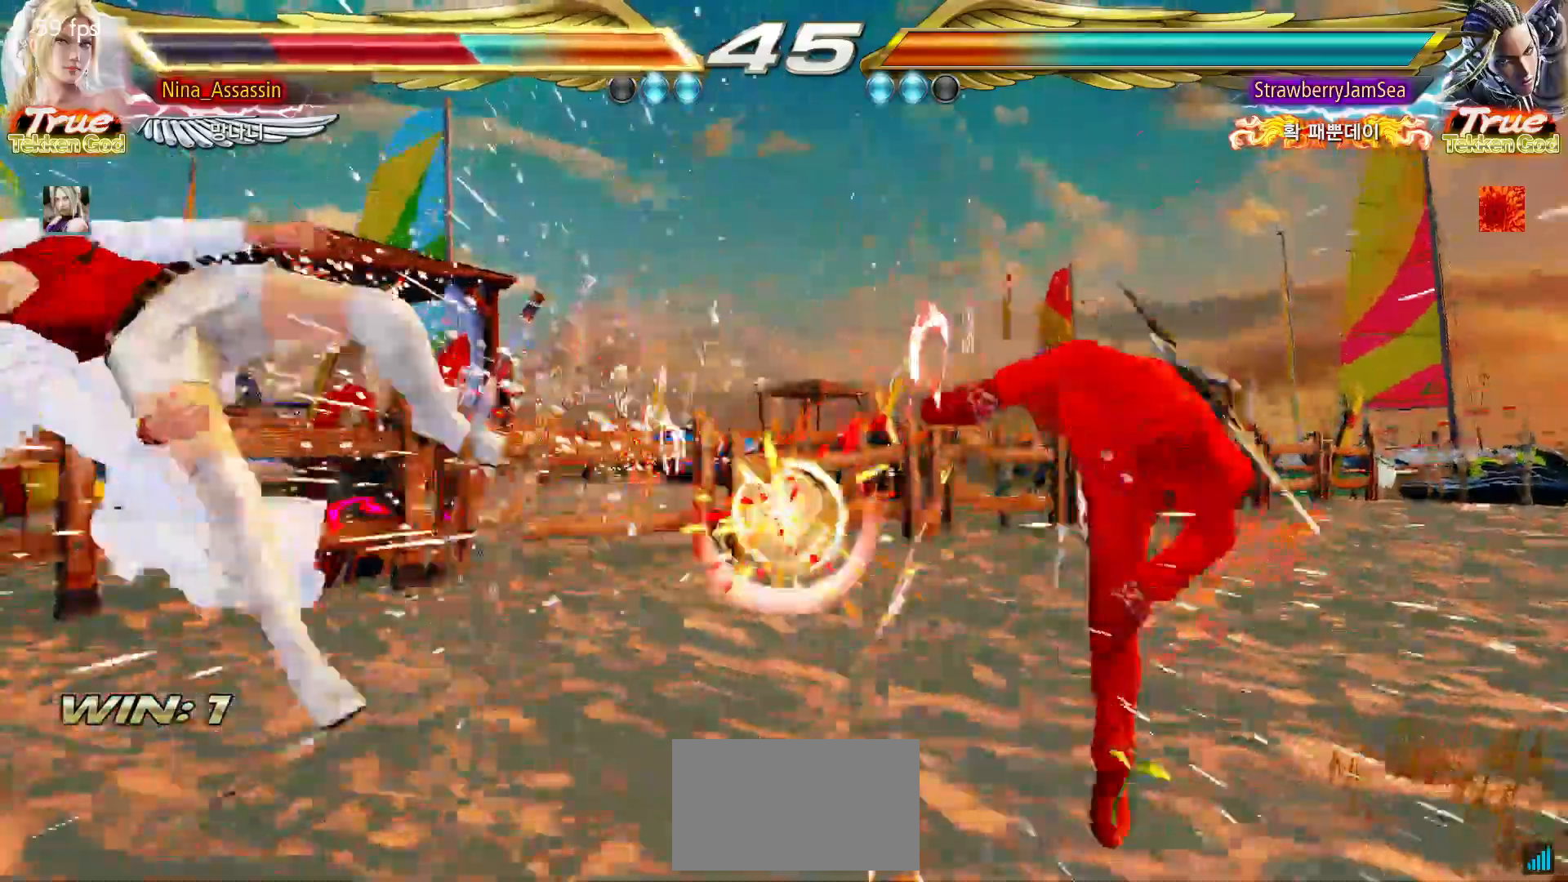
{"buttons": ["TRIANGLE"], "left_stick": "center", "events": [[467, "TRIANGLE", "down"]]}
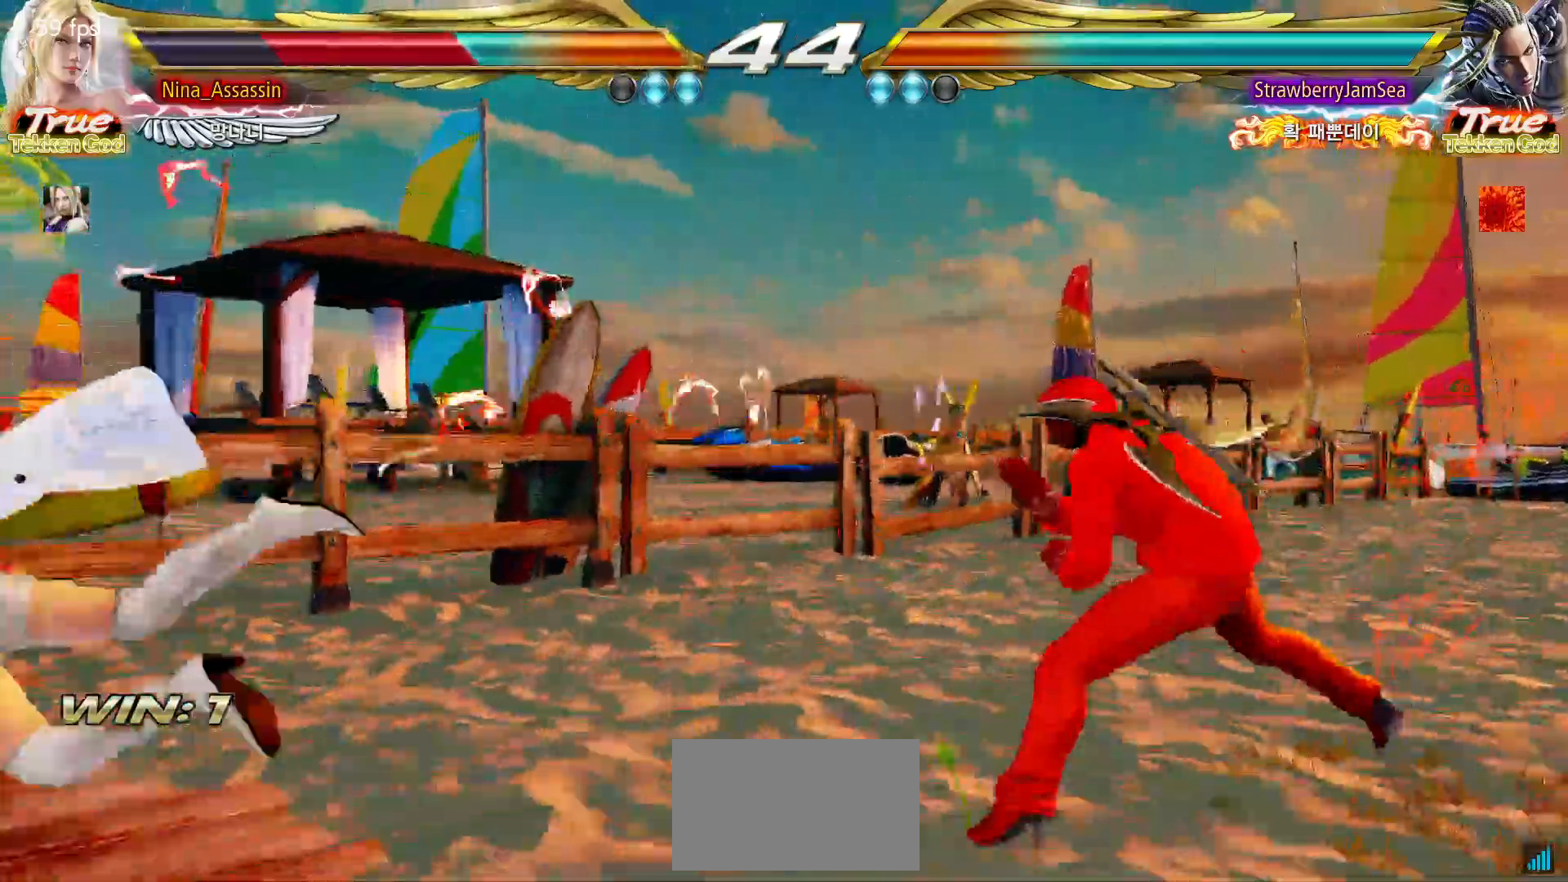
{"buttons": [], "left_stick": "center", "events": [[17, "TRIANGLE", "up"], [50, "SQUARE", "down"], [100, "SQUARE", "up"], [150, "TRIANGLE", "down"], [200, "TRIANGLE", "up"], [233, "SQUARE", "down"], [283, "SQUARE", "up"], [317, "TRIANGLE", "down"], [367, "TRIANGLE", "up"], [400, "SQUARE", "down"], [450, "SQUARE", "up"]]}
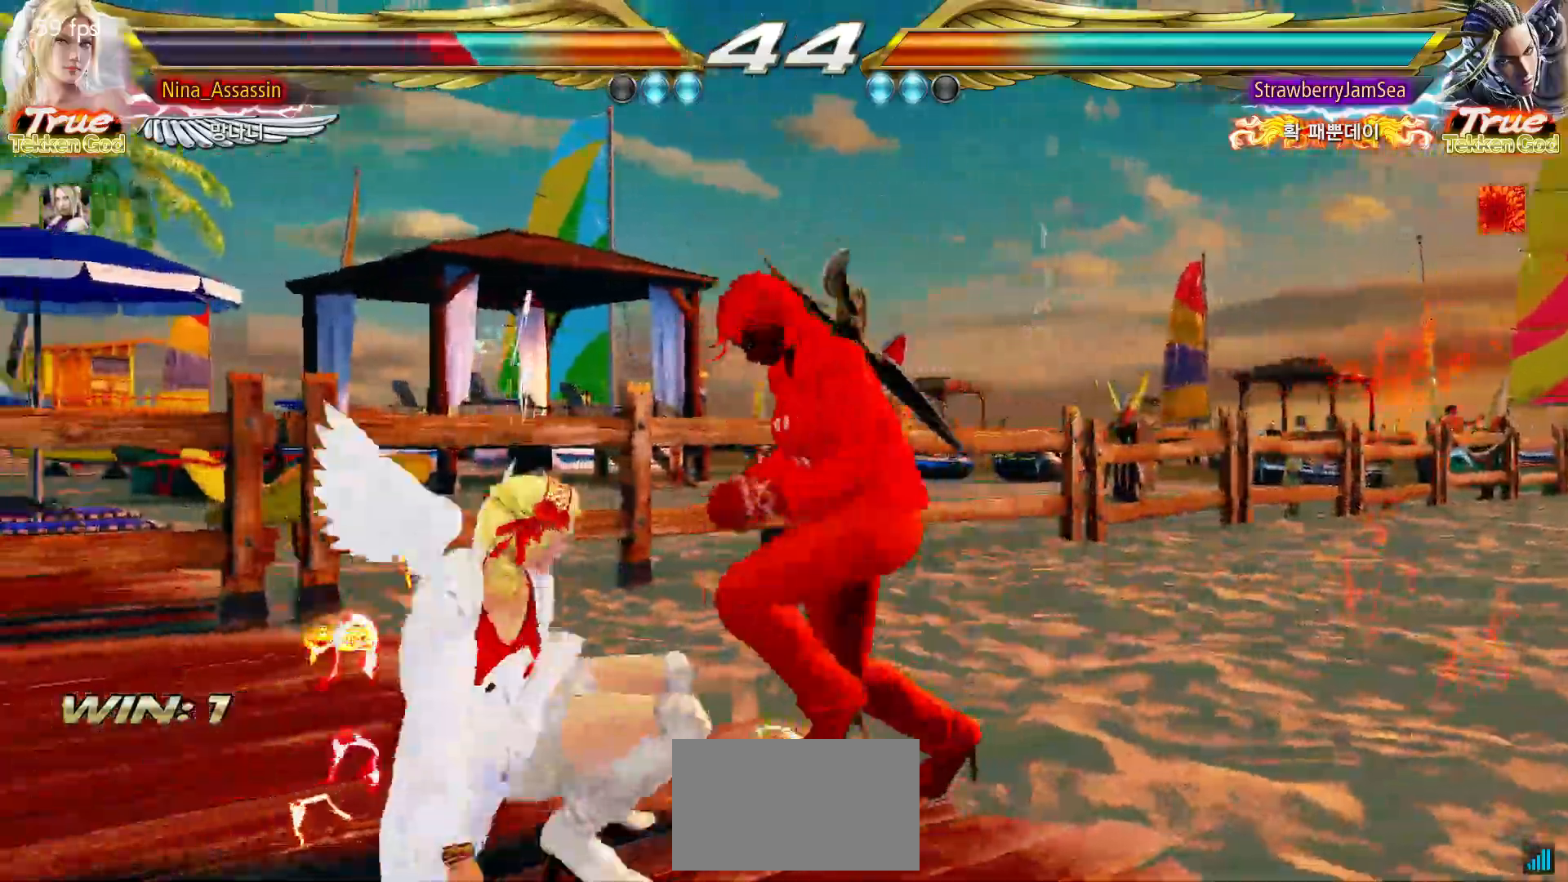
{"buttons": [], "left_stick": "center"}
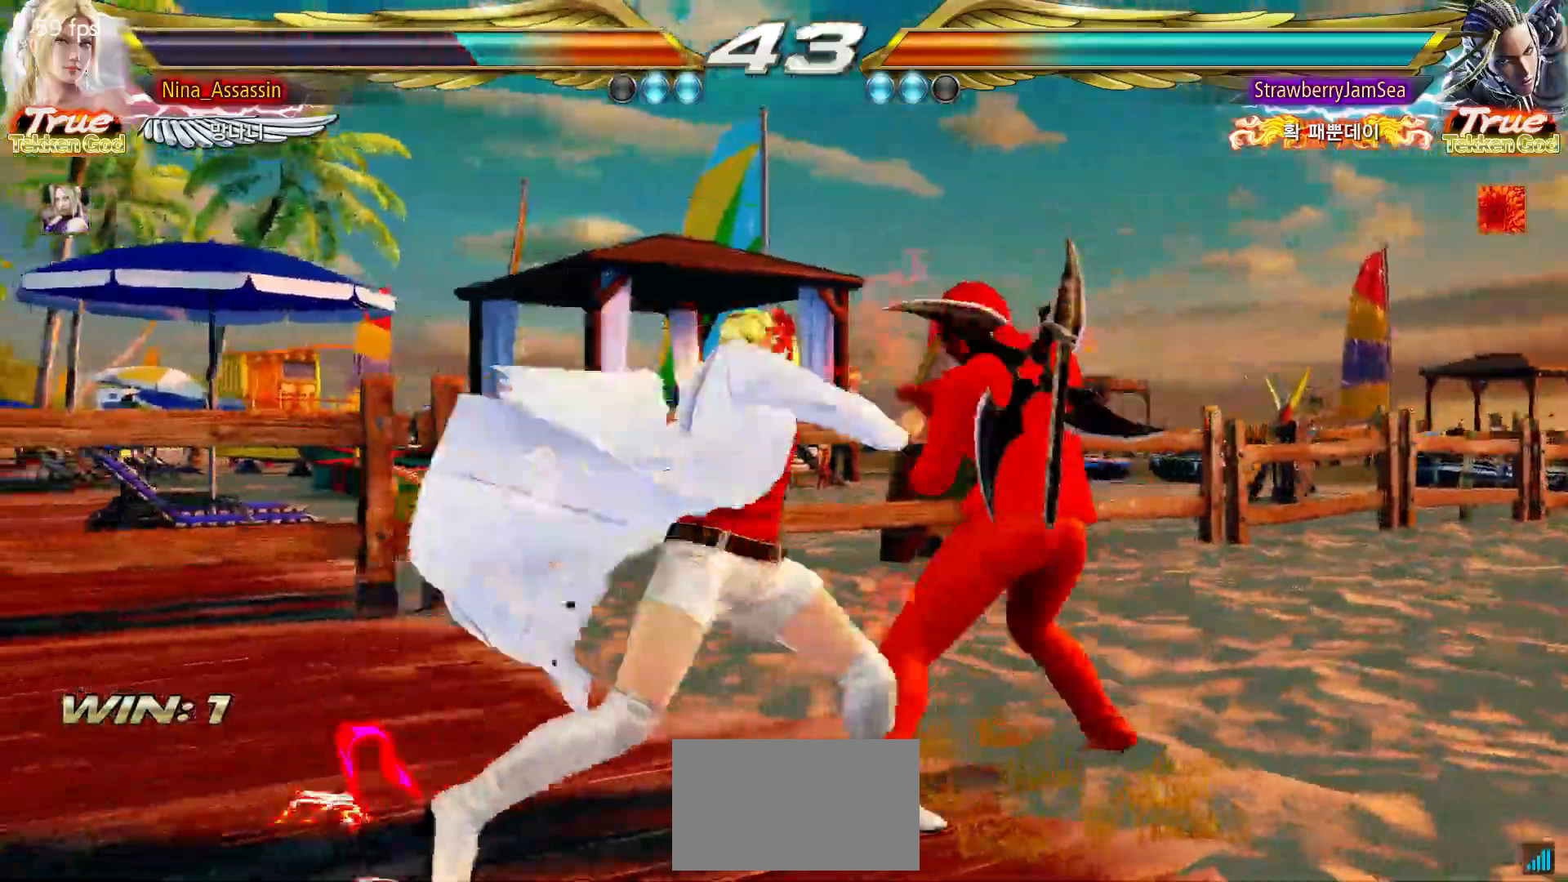
{"buttons": [], "left_stick": "center", "events": []}
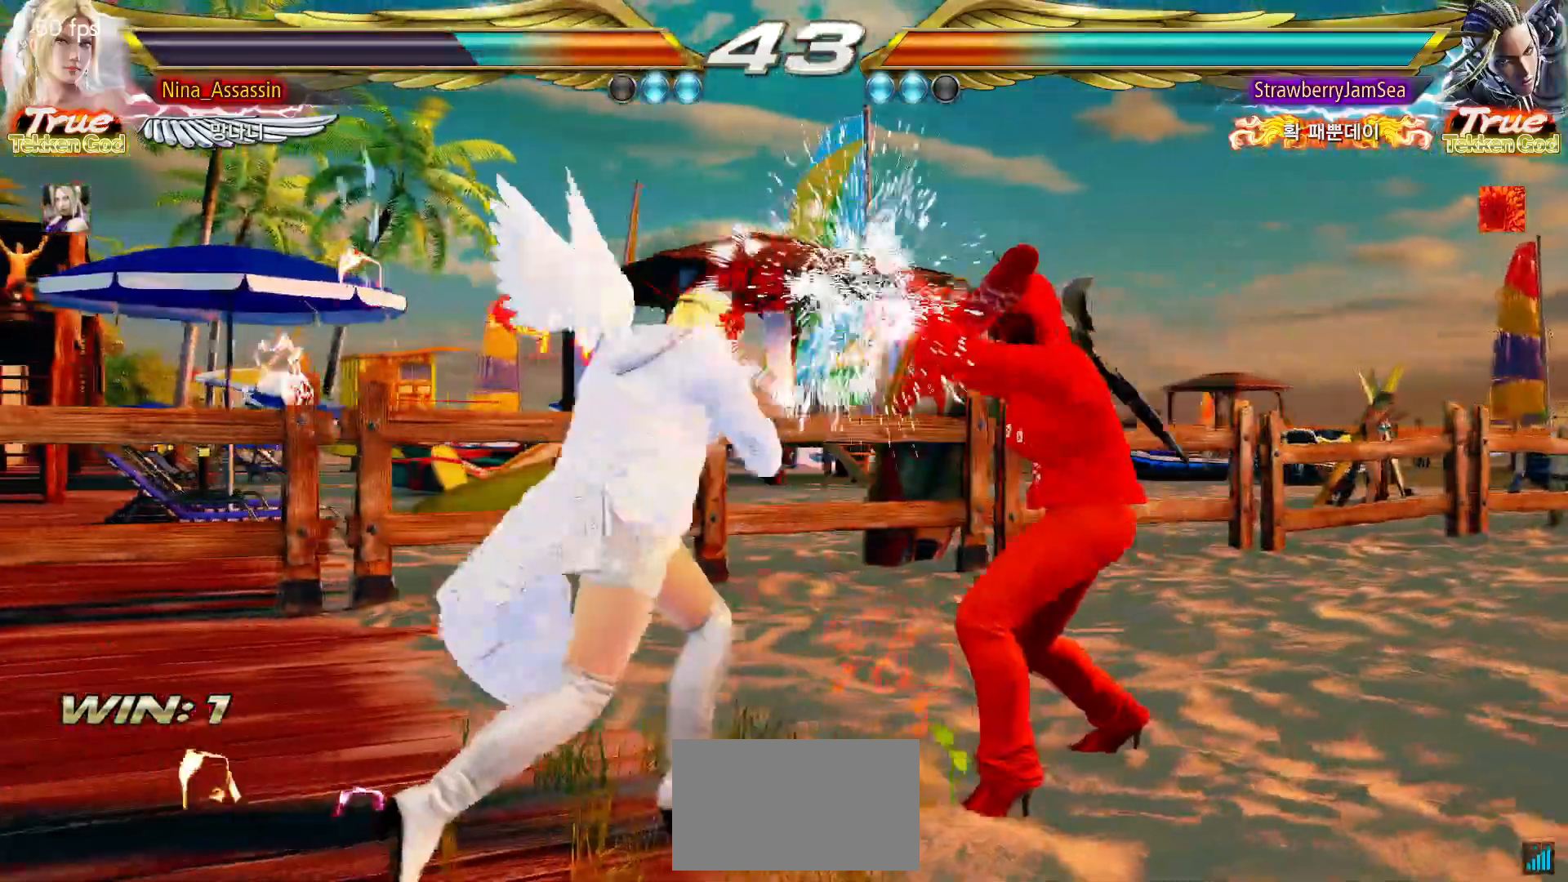
{"buttons": [], "left_stick": "up", "events": [[67, "left_stick", "left"], [133, "left_stick", "center"], [200, "left_stick", "left"], [400, "left_stick", "center"], [483, "left_stick", "up"]]}
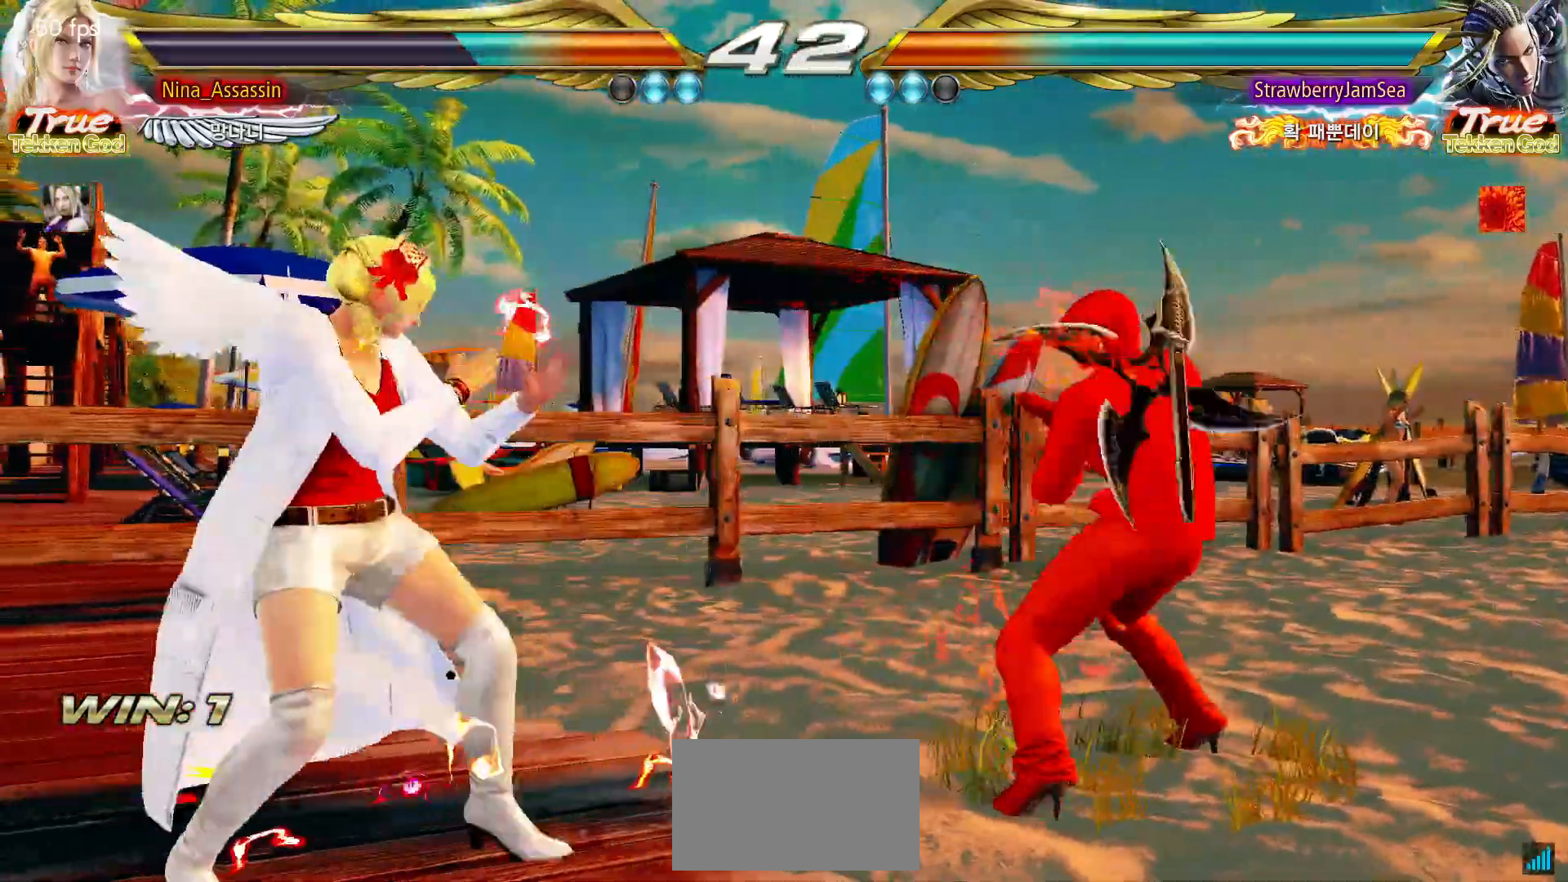
{"buttons": [], "left_stick": "down-left", "events": [[83, "left_stick", "center"], [167, "left_stick", "right"], [250, "left_stick", "center"], [300, "left_stick", "right"], [417, "left_stick", "down-left"], [433, "TRIANGLE", "down"], [500, "TRIANGLE", "up"]]}
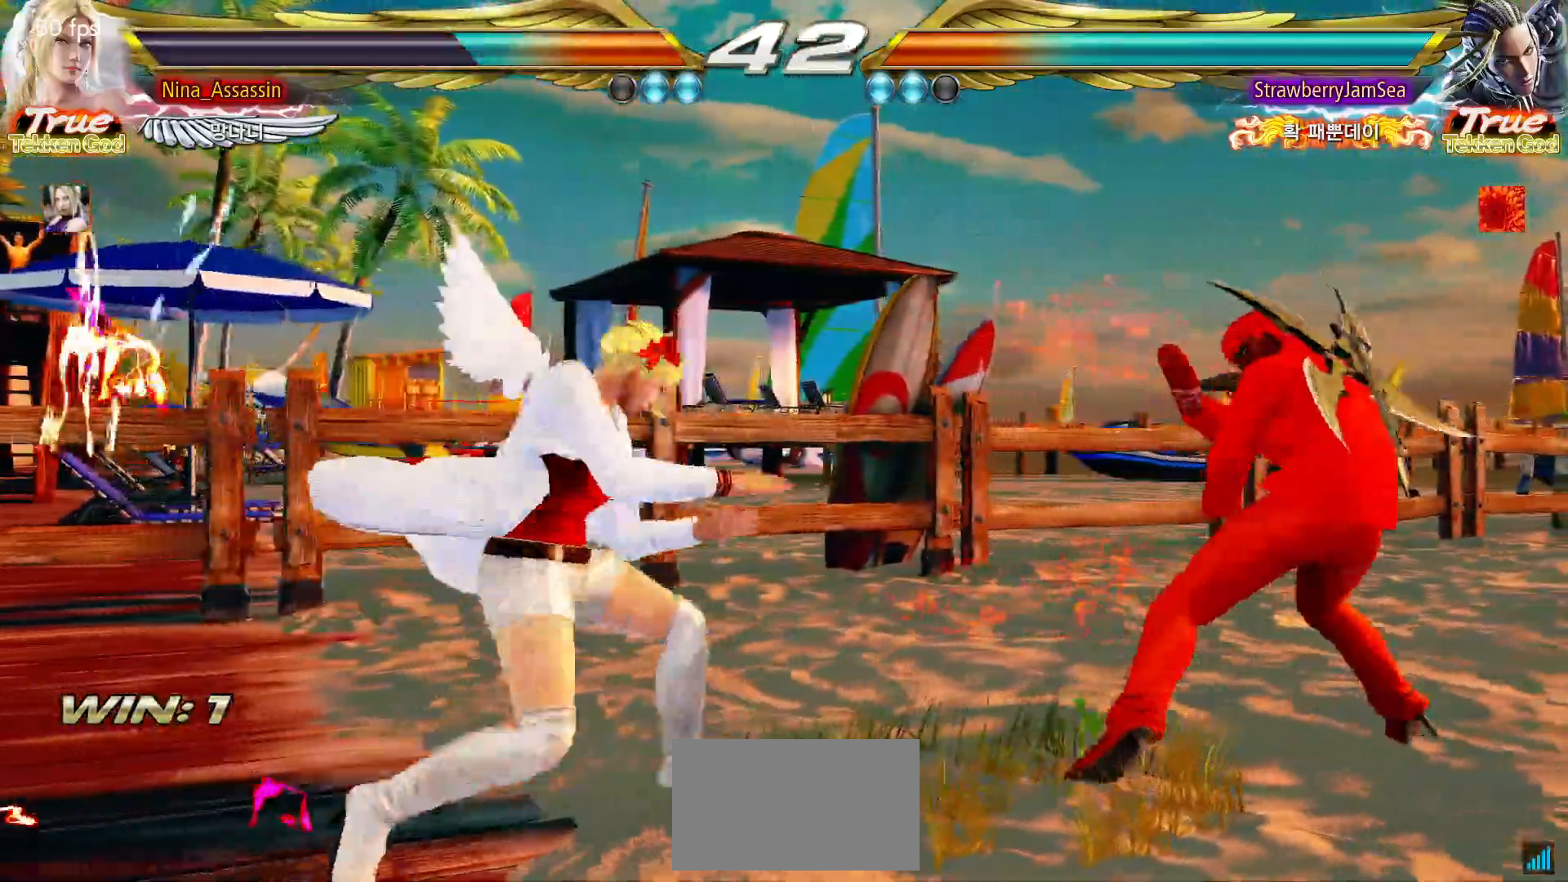
{"buttons": [], "left_stick": "center", "events": [[33, "SQUARE", "down"], [50, "left_stick", "center"], [100, "SQUARE", "up"], [167, "SQUARE", "down"], [217, "SQUARE", "up"], [283, "SQUARE", "down"], [333, "SQUARE", "up"]]}
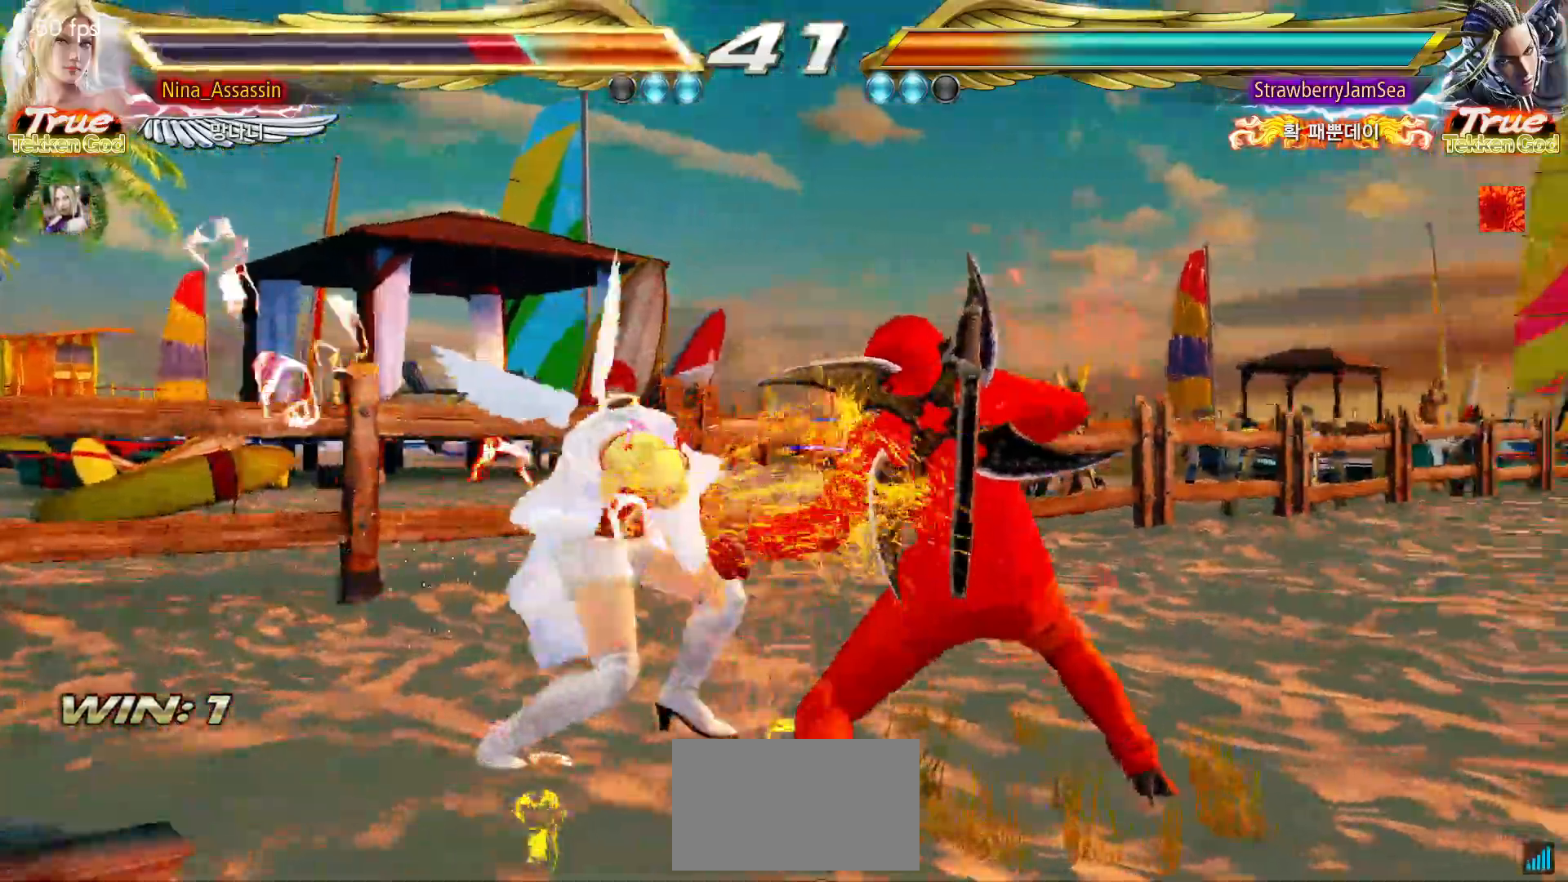
{"buttons": [], "left_stick": "left", "events": [[133, "left_stick", "left"], [217, "left_stick", "center"], [267, "left_stick", "left"]]}
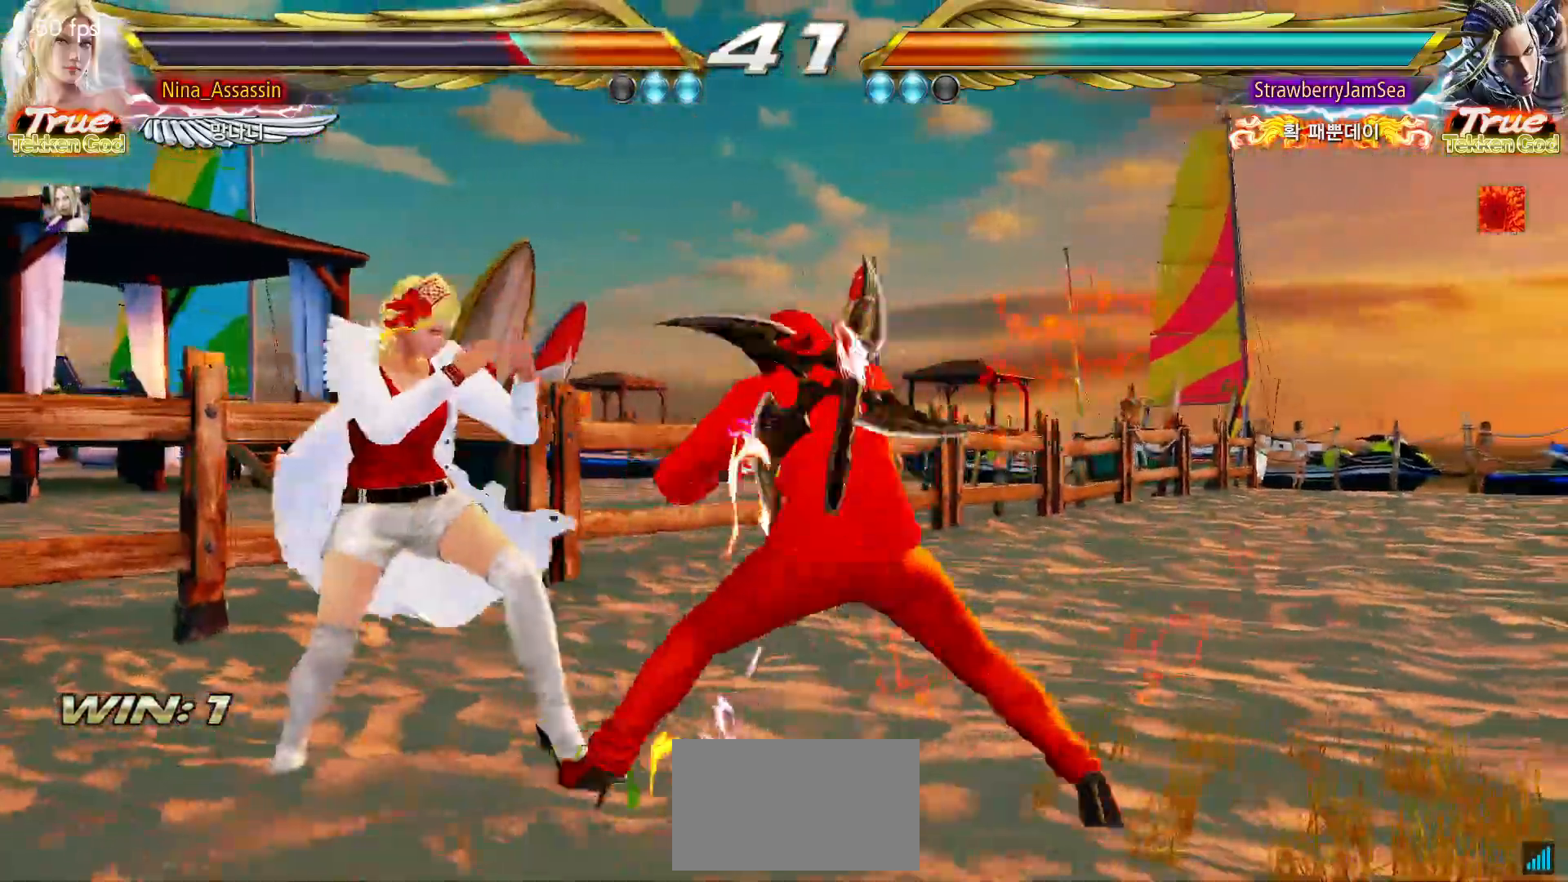
{"buttons": [], "left_stick": "center", "events": [[200, "left_stick", "down-left"], [417, "left_stick", "center"]]}
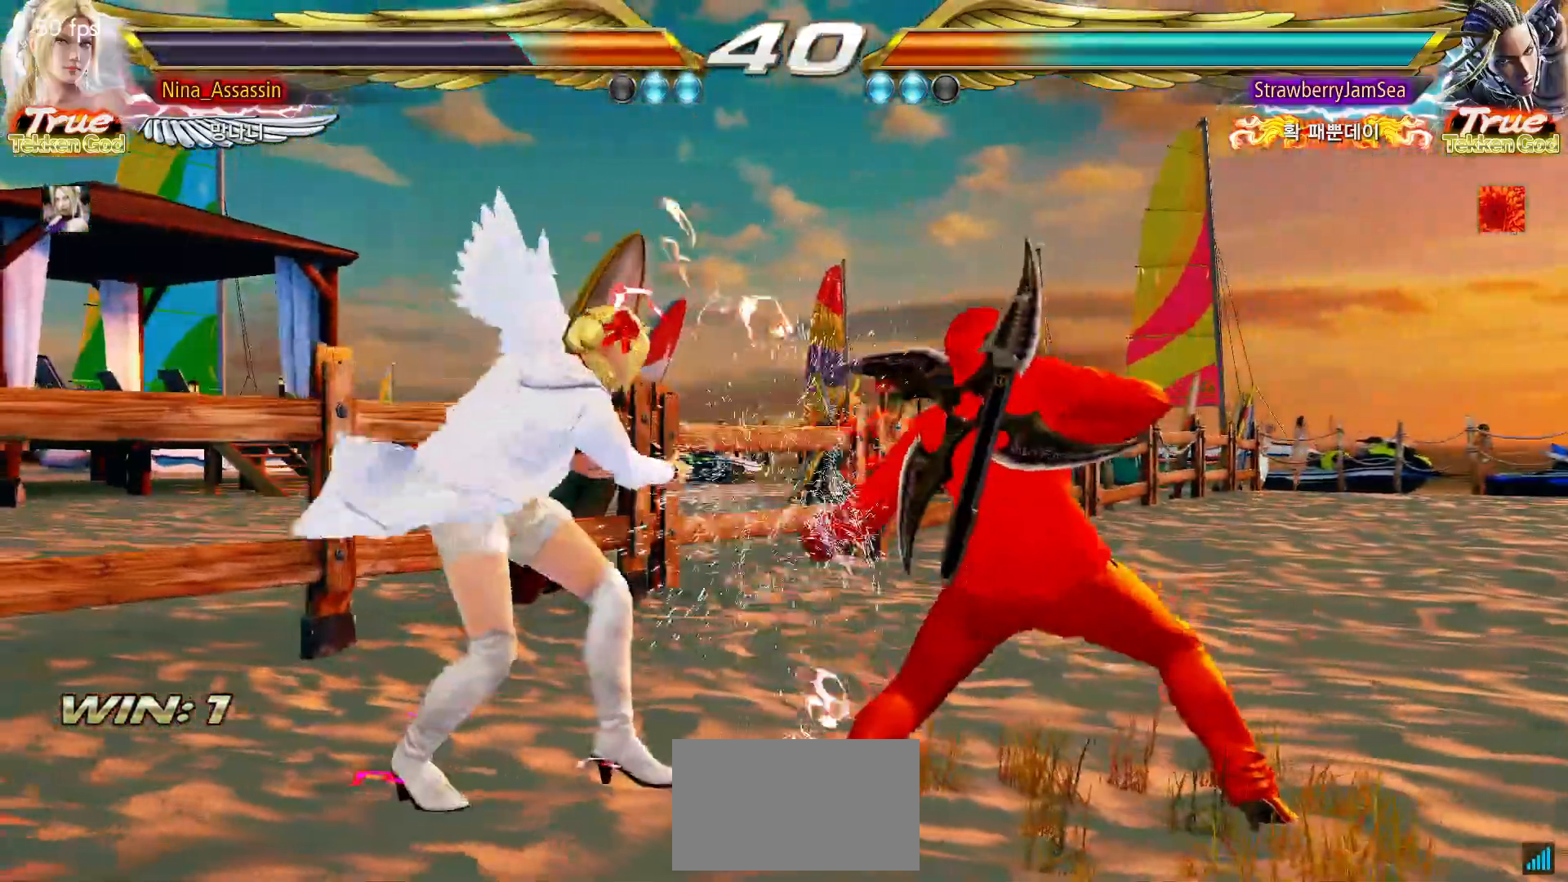
{"buttons": ["SQUARE"], "left_stick": "down-right", "events": [[33, "left_stick", "left"], [117, "left_stick", "center"], [183, "left_stick", "left"], [317, "left_stick", "down"], [383, "left_stick", "center"], [483, "SQUARE", "down"], [483, "left_stick", "down-right"]]}
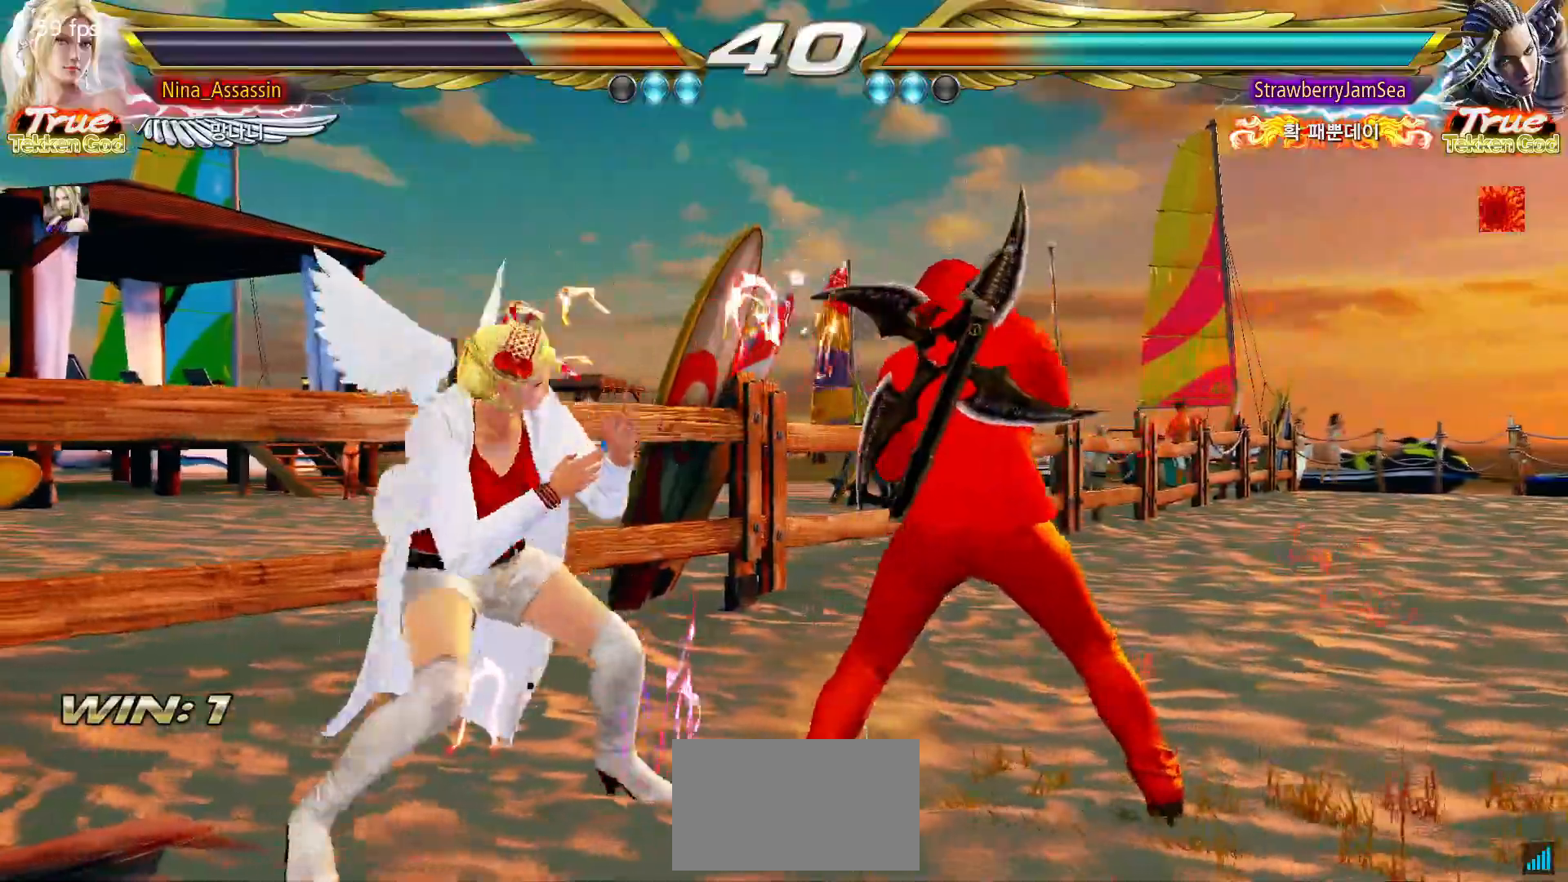
{"buttons": [], "left_stick": "center", "events": [[50, "SQUARE", "up"], [83, "TRIANGLE", "down"], [150, "left_stick", "center"], [167, "TRIANGLE", "up"], [467, "CIRCLE", "down"], [483, "CIRCLE", "up"]]}
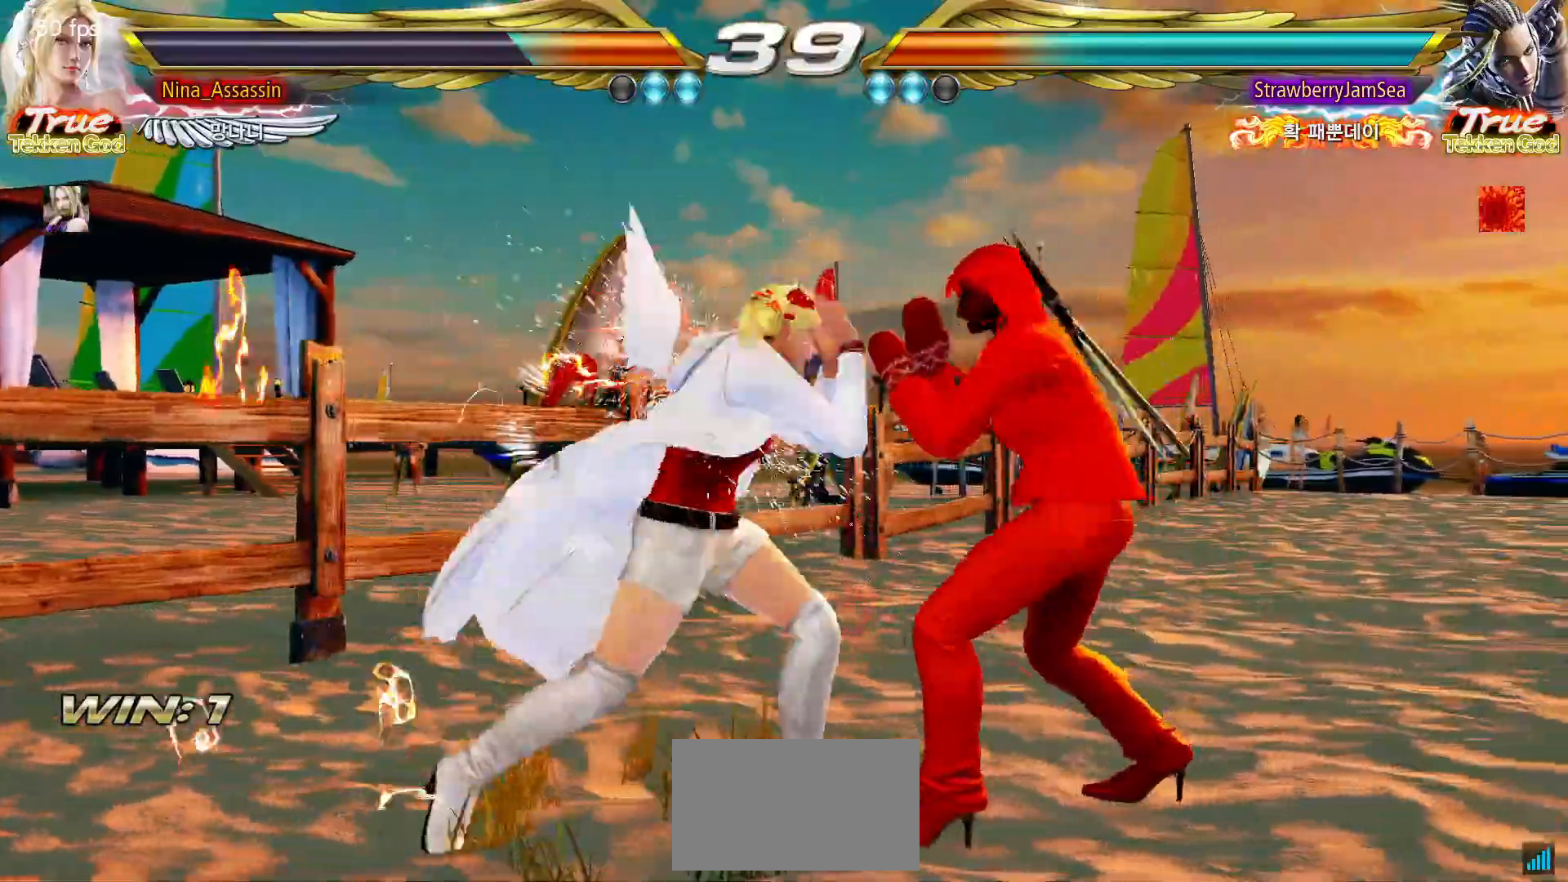
{"buttons": [], "left_stick": "left", "events": [[33, "CIRCLE", "down"], [67, "CIRCLE", "up"], [233, "left_stick", "left"]]}
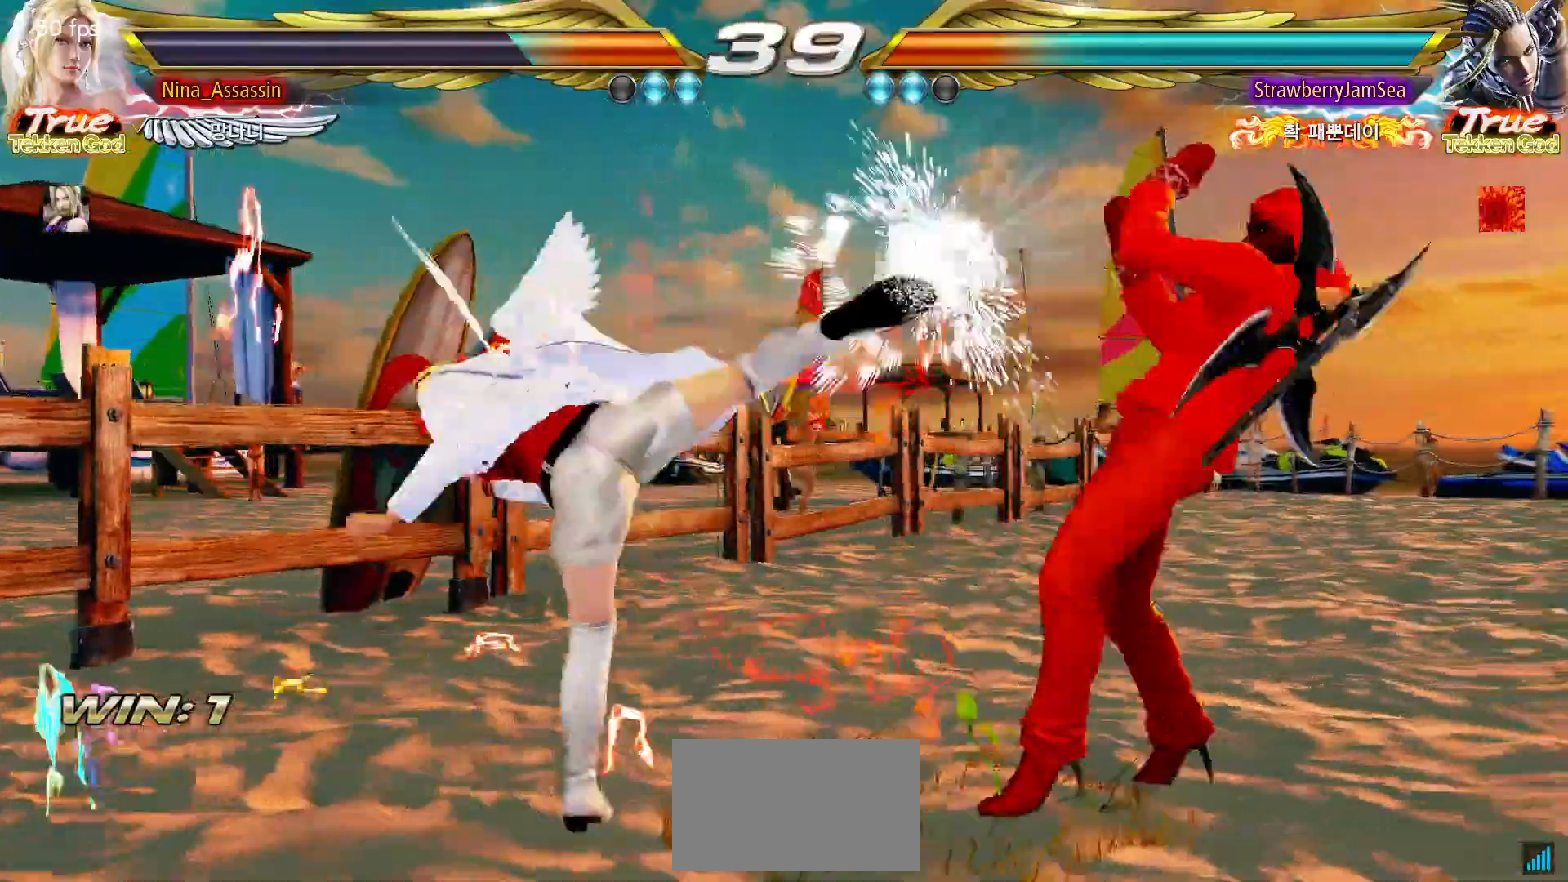
{"buttons": [], "left_stick": "center", "events": [[83, "left_stick", "center"], [267, "left_stick", "down-left"], [300, "TRIANGLE", "down"], [367, "TRIANGLE", "up"], [433, "SQUARE", "down"], [450, "left_stick", "center"], [483, "SQUARE", "up"]]}